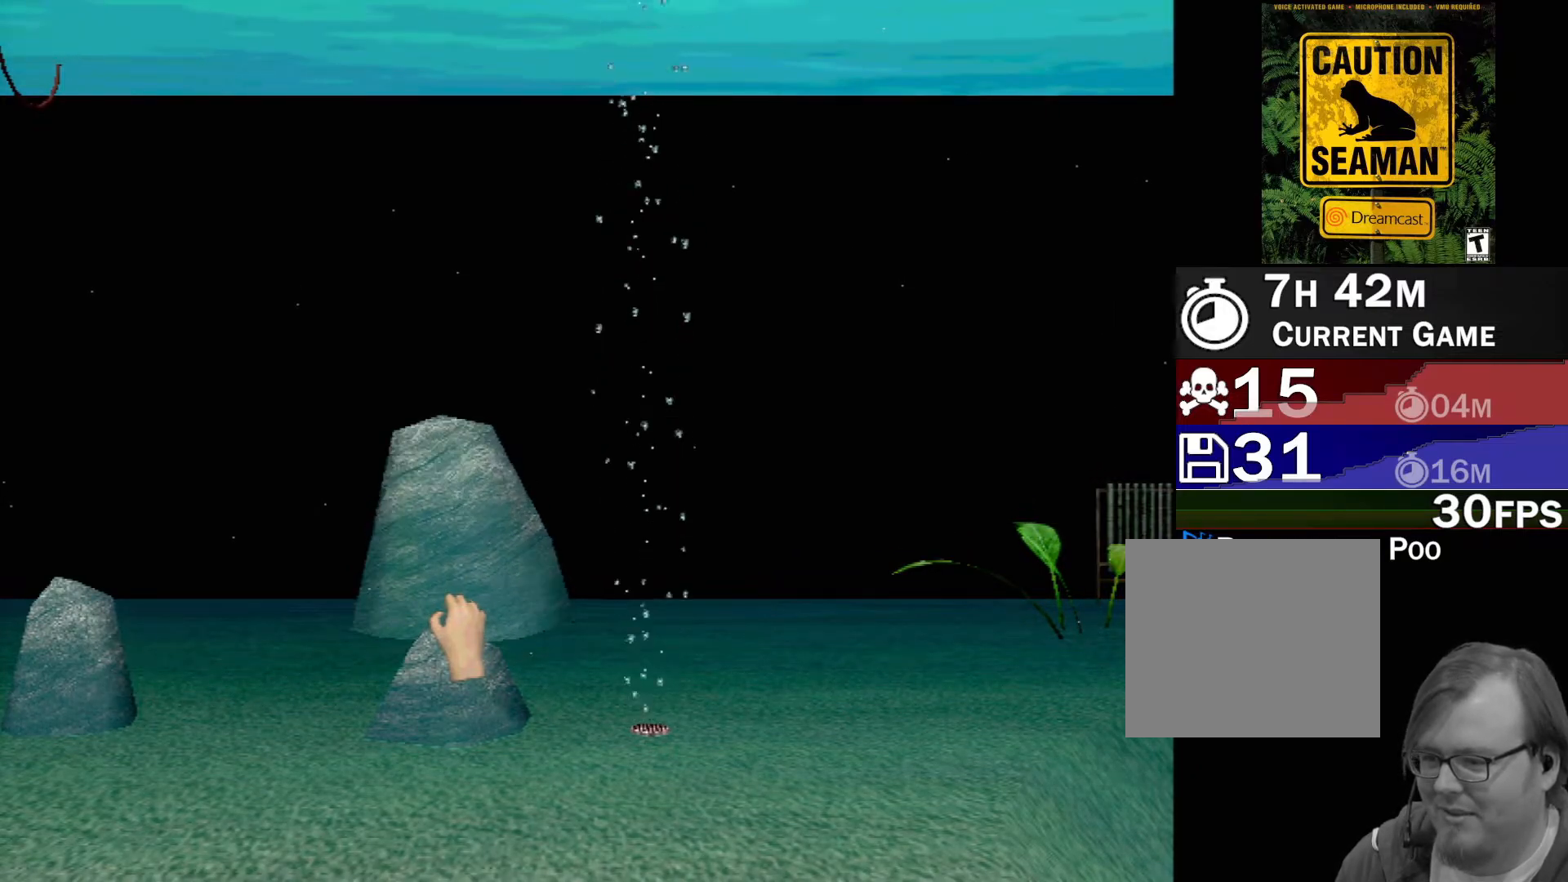
Gameplay with a controller (Xbox layout); each line is a JSON object with the inputs held at the frame after it. "events" lists button and stick changes between this image and that frame as [ms after this image, input, new state], when the widget could be followed in between. Not read: L1 L2 L3 R1 R3 SELECT right_stick.
{"buttons": ["X", "R2"], "left_stick": "left", "events": [[17, "left_stick", "right"], [117, "left_stick", "left"]]}
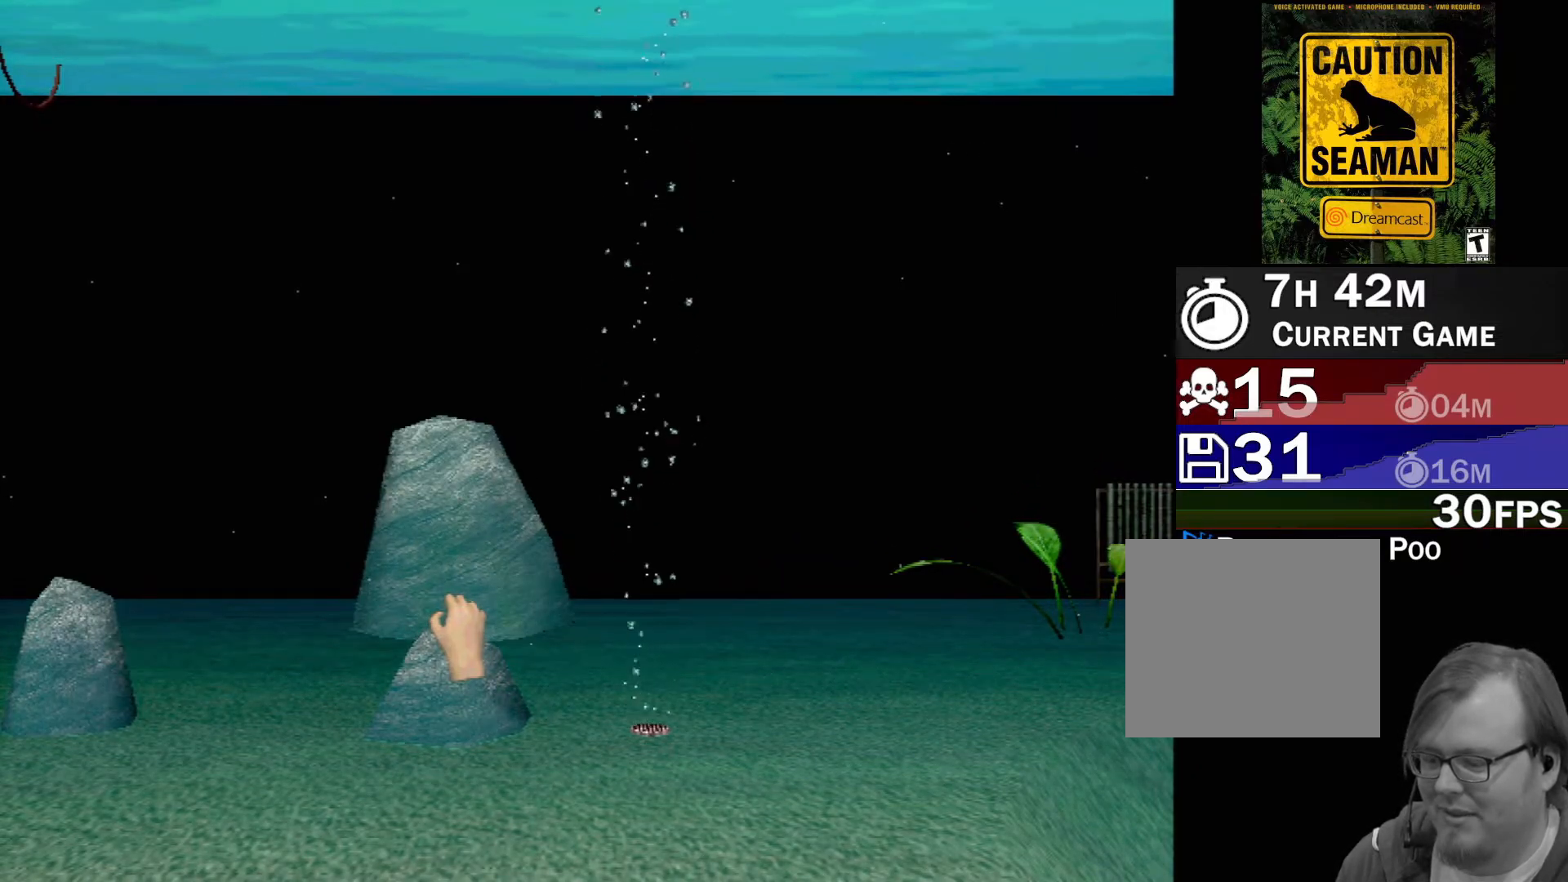
{"buttons": [], "left_stick": "center", "events": [[350, "left_stick", "center"], [383, "X", "up"], [400, "R2", "up"]]}
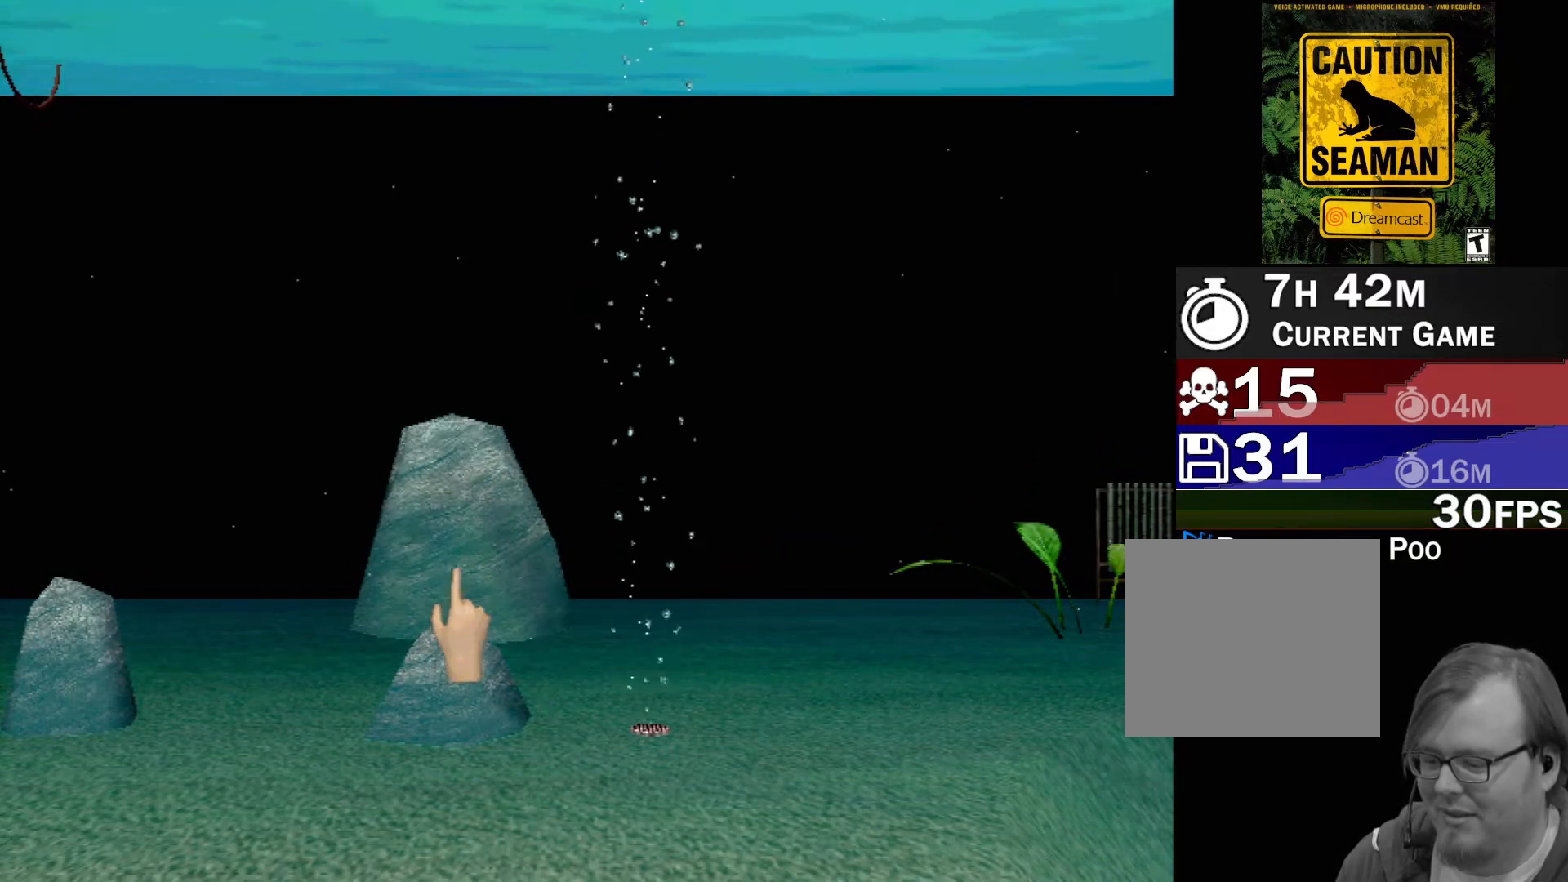
{"buttons": [], "left_stick": "right", "events": [[217, "left_stick", "right"]]}
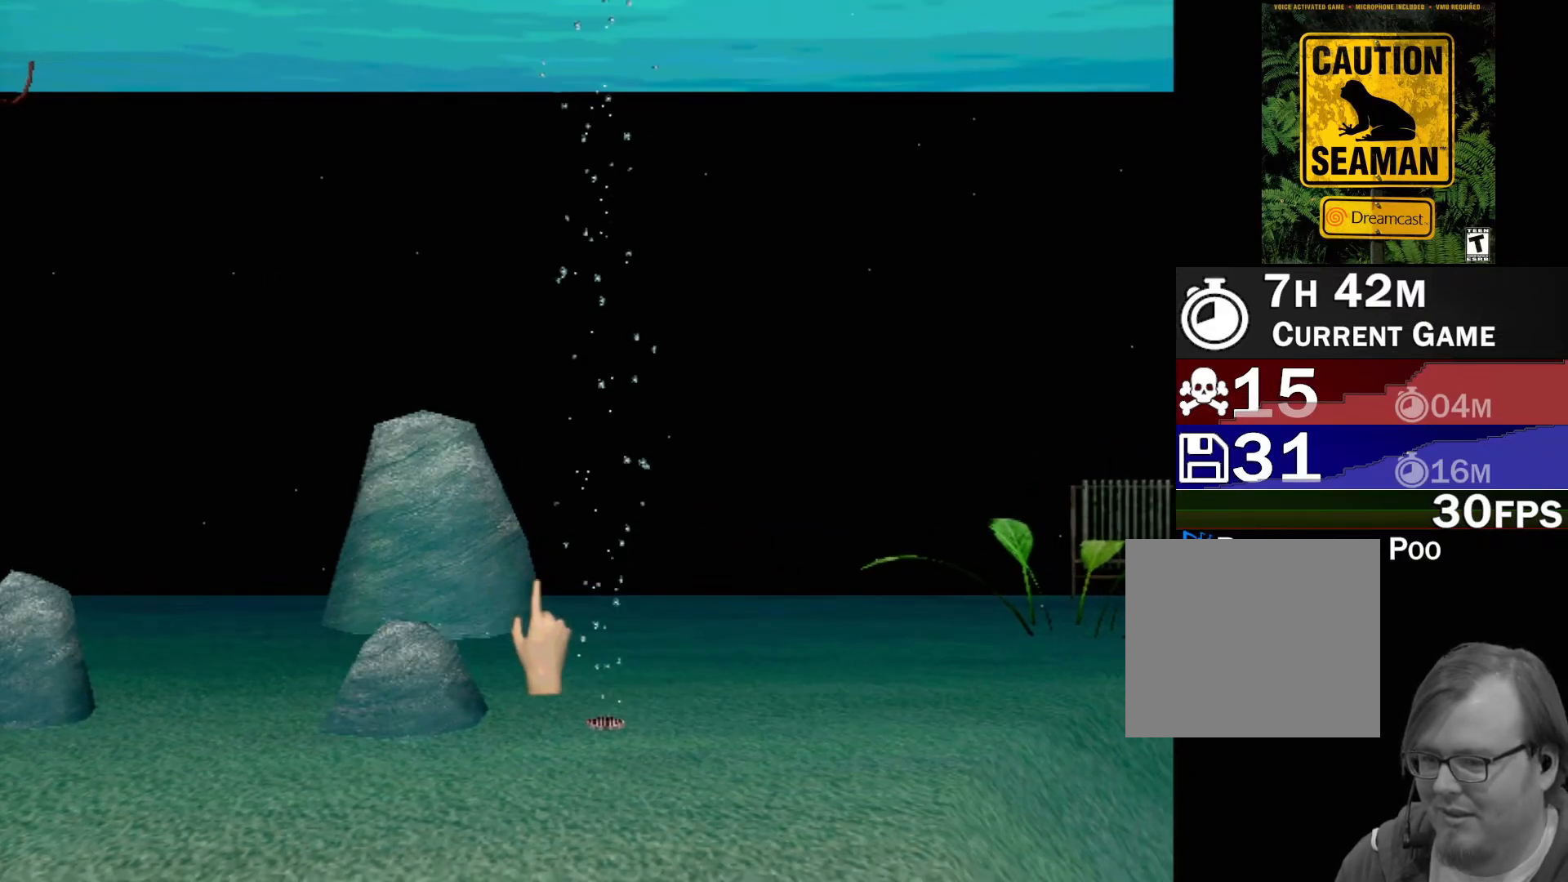
{"buttons": ["B"], "left_stick": "down", "events": [[400, "B", "down"], [450, "left_stick", "down"]]}
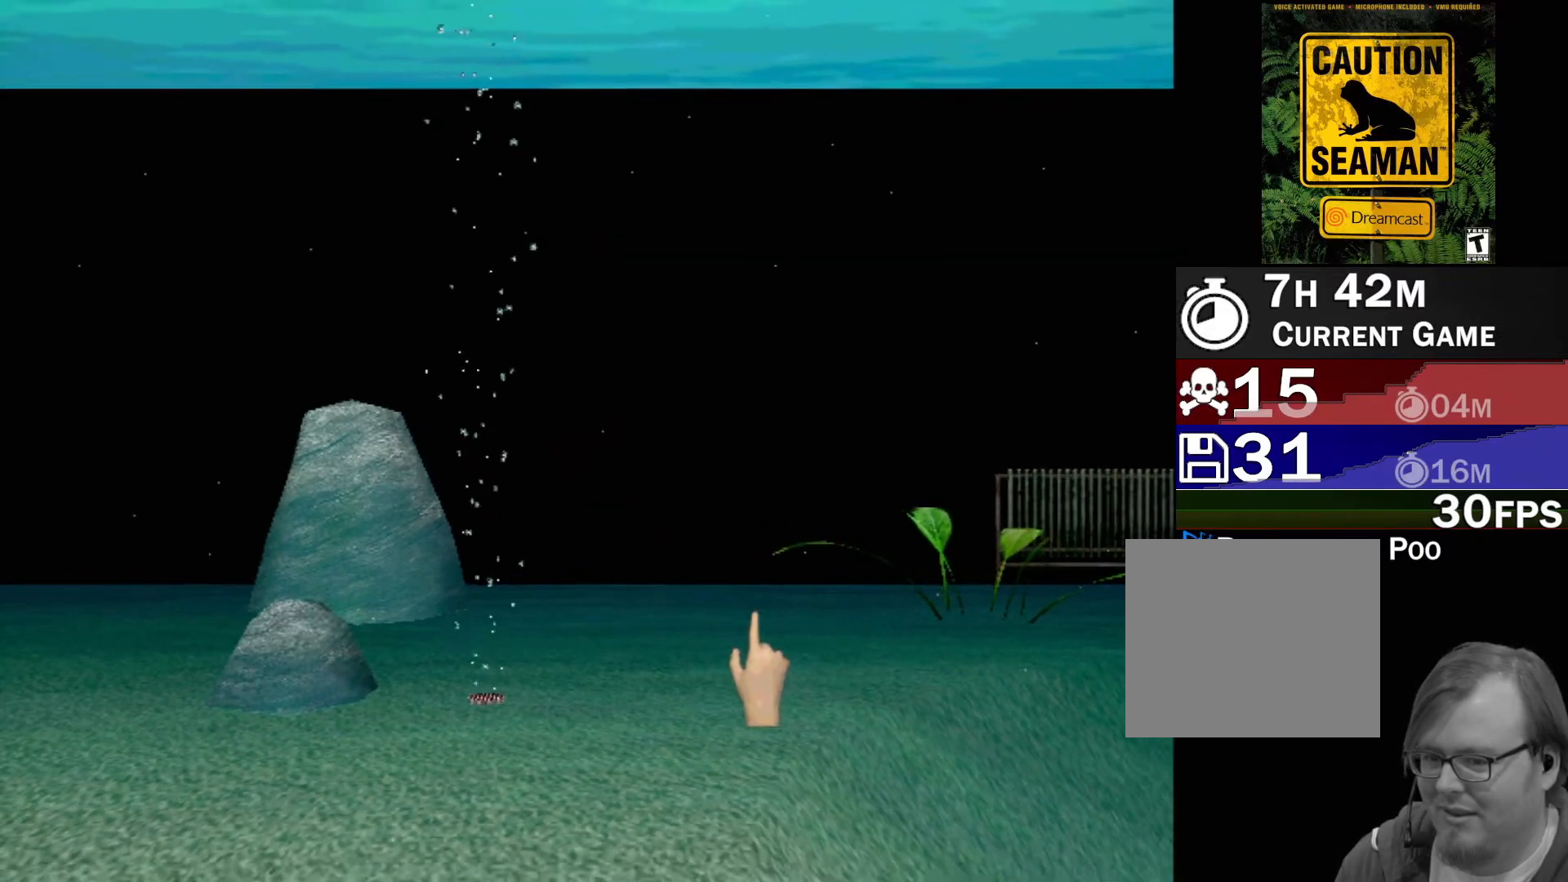
{"buttons": [], "left_stick": "down", "events": [[450, "B", "up"]]}
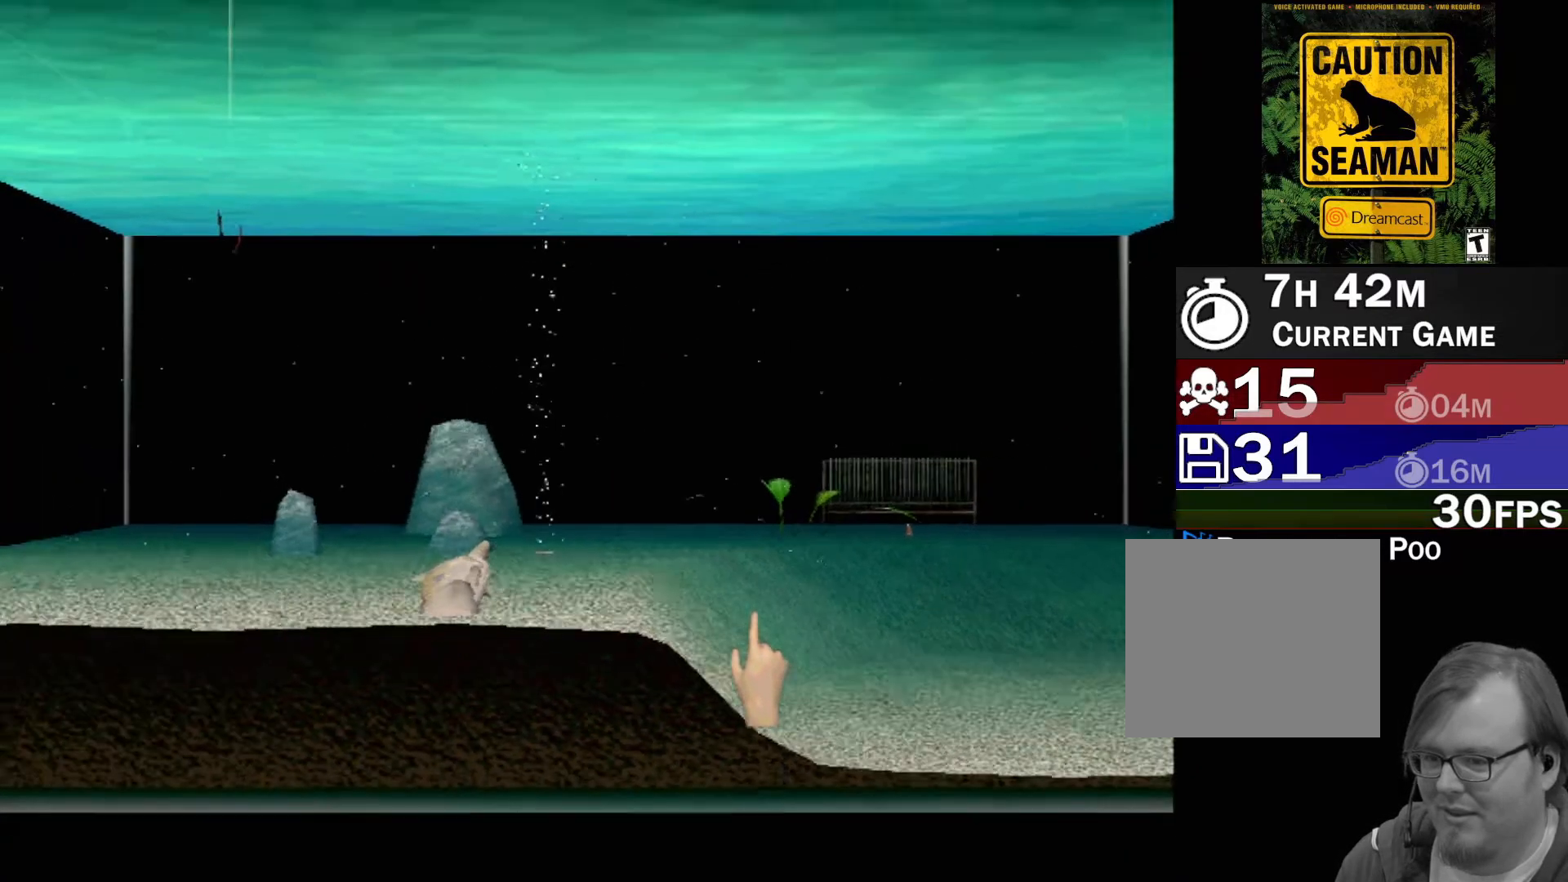
{"buttons": [], "left_stick": "right", "events": [[50, "left_stick", "right"]]}
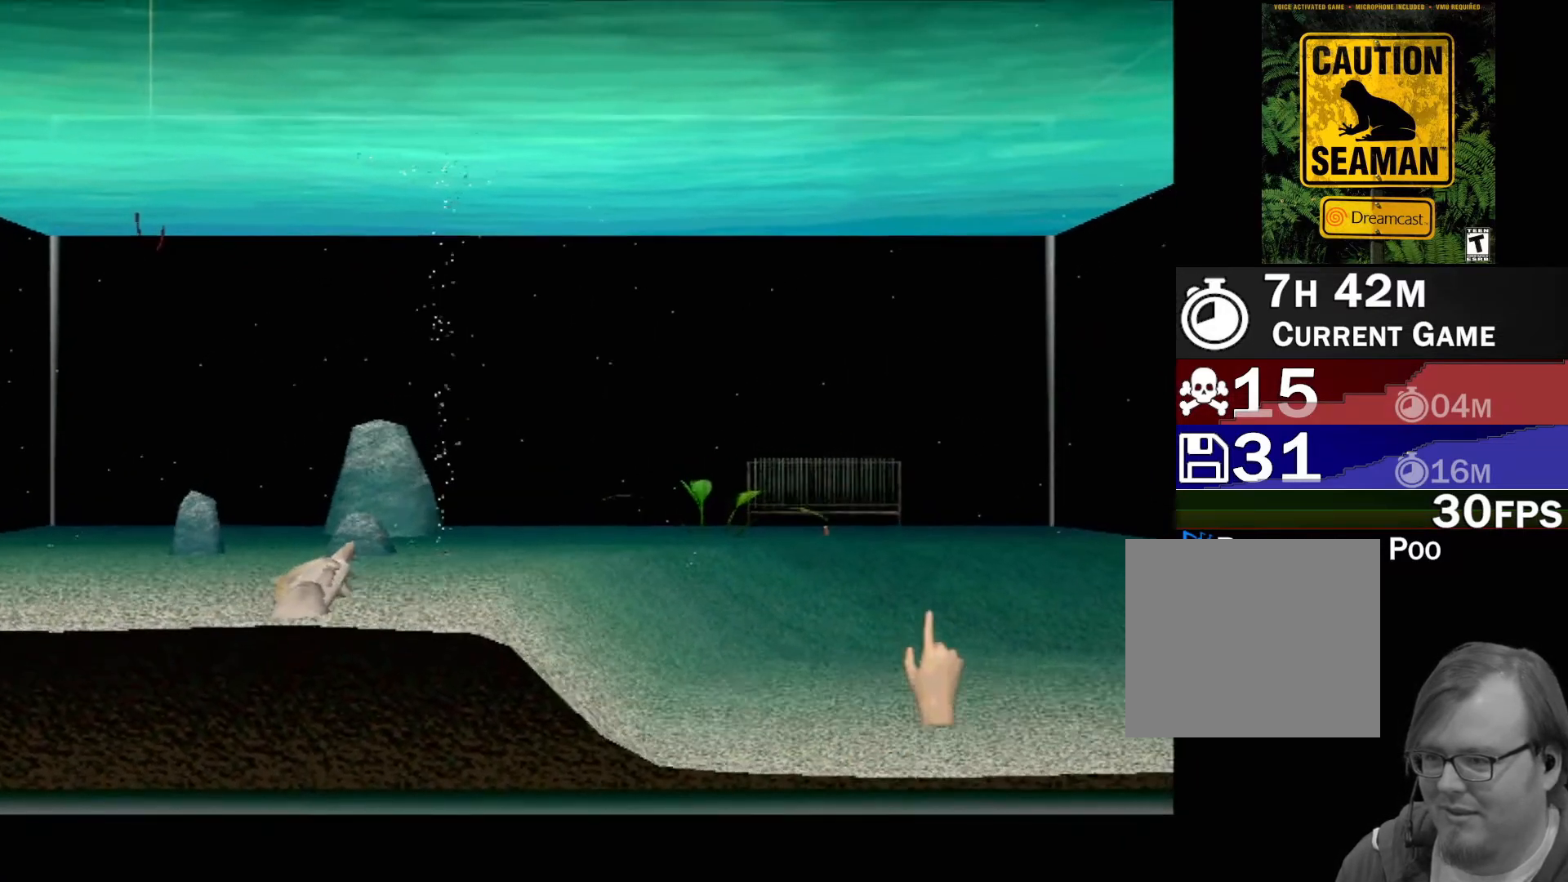
{"buttons": ["B"], "left_stick": "down-left", "events": [[250, "B", "down"], [300, "left_stick", "down"], [383, "left_stick", "down-left"]]}
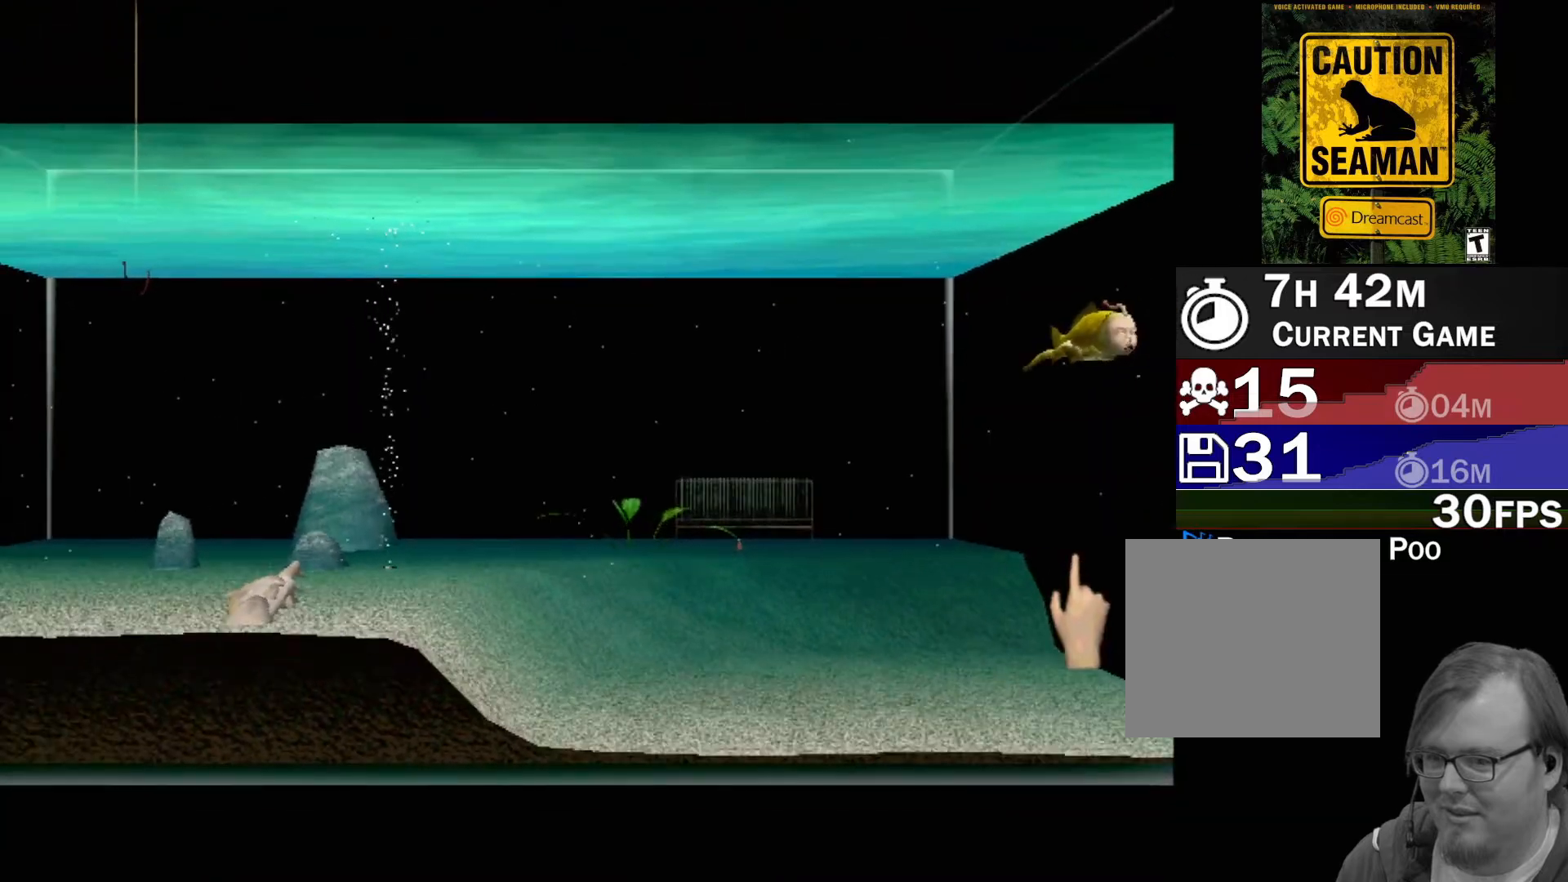
{"buttons": [], "left_stick": "up-right", "events": [[17, "B", "up"], [67, "left_stick", "center"], [200, "left_stick", "up-right"]]}
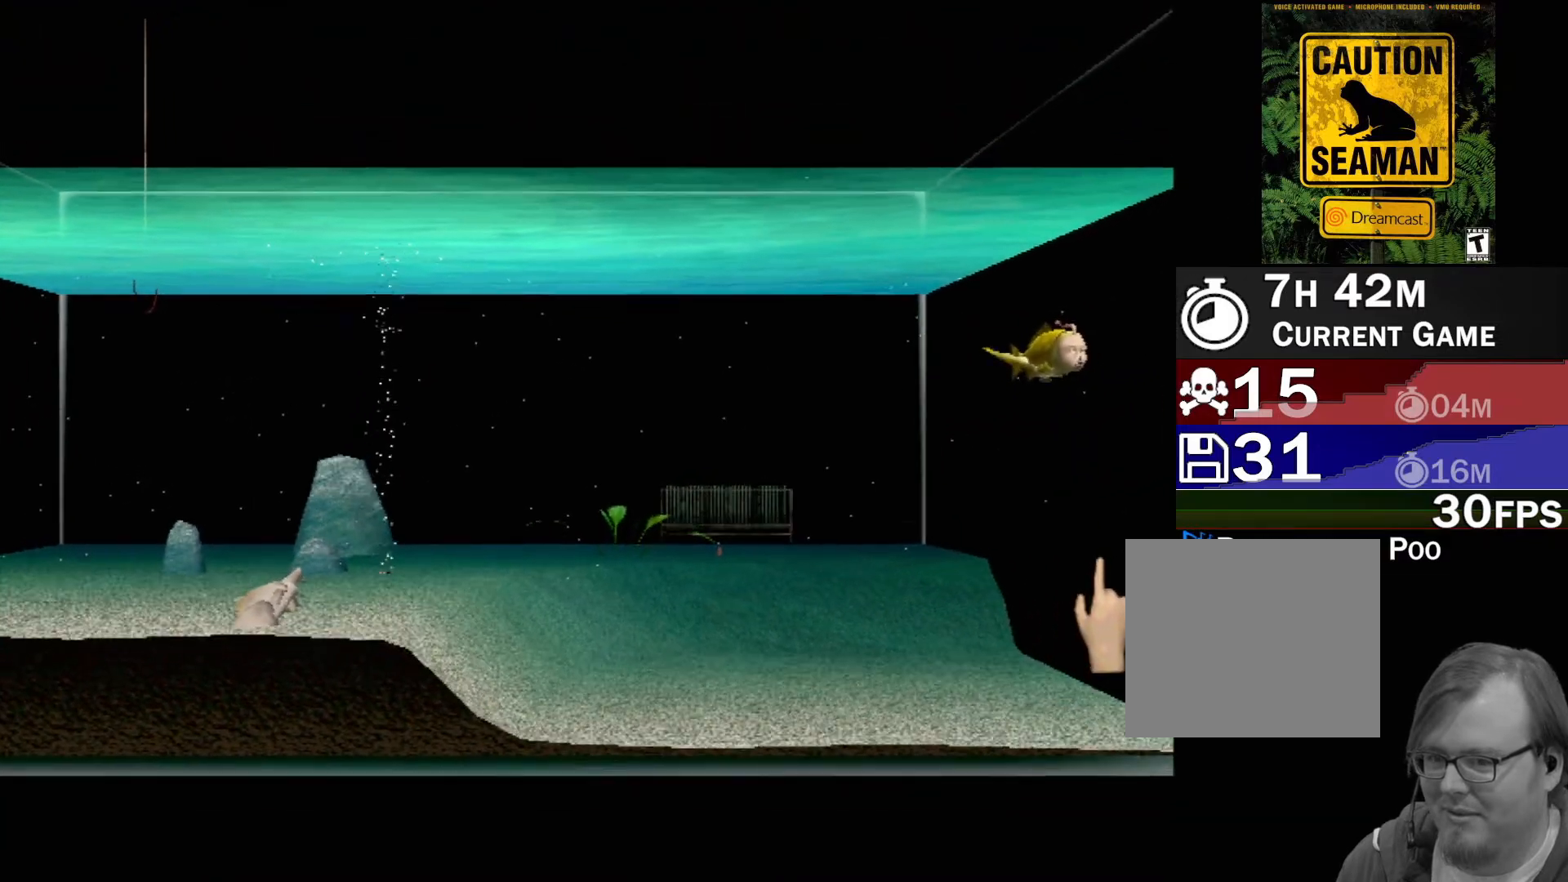
{"buttons": [], "left_stick": "up-left", "events": [[483, "left_stick", "up-left"]]}
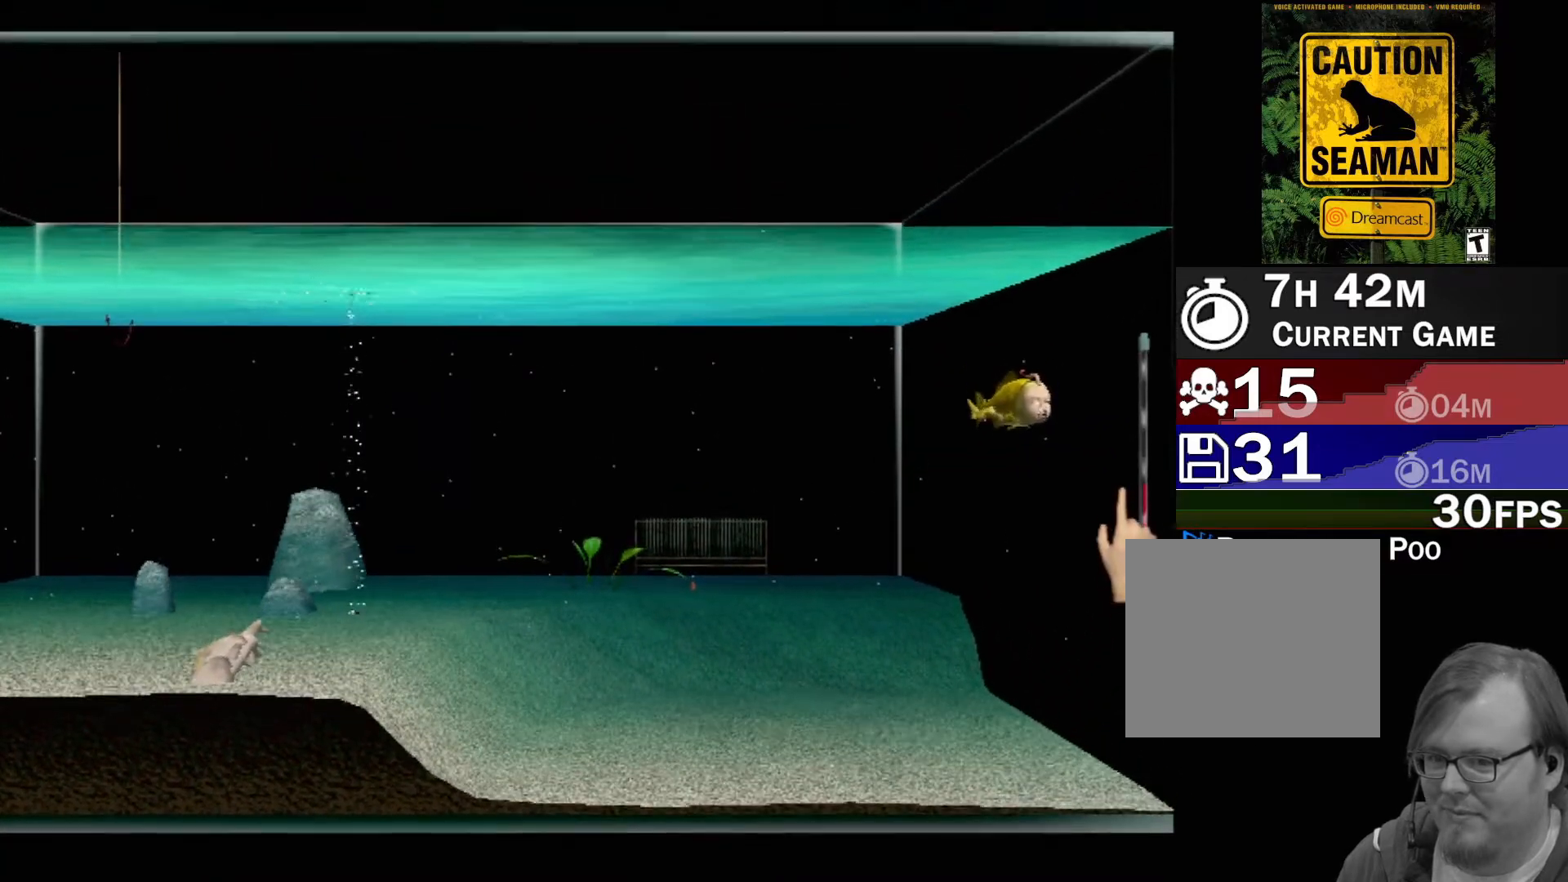
{"buttons": ["Y"], "left_stick": "center", "events": [[133, "left_stick", "center"], [367, "Y", "down"]]}
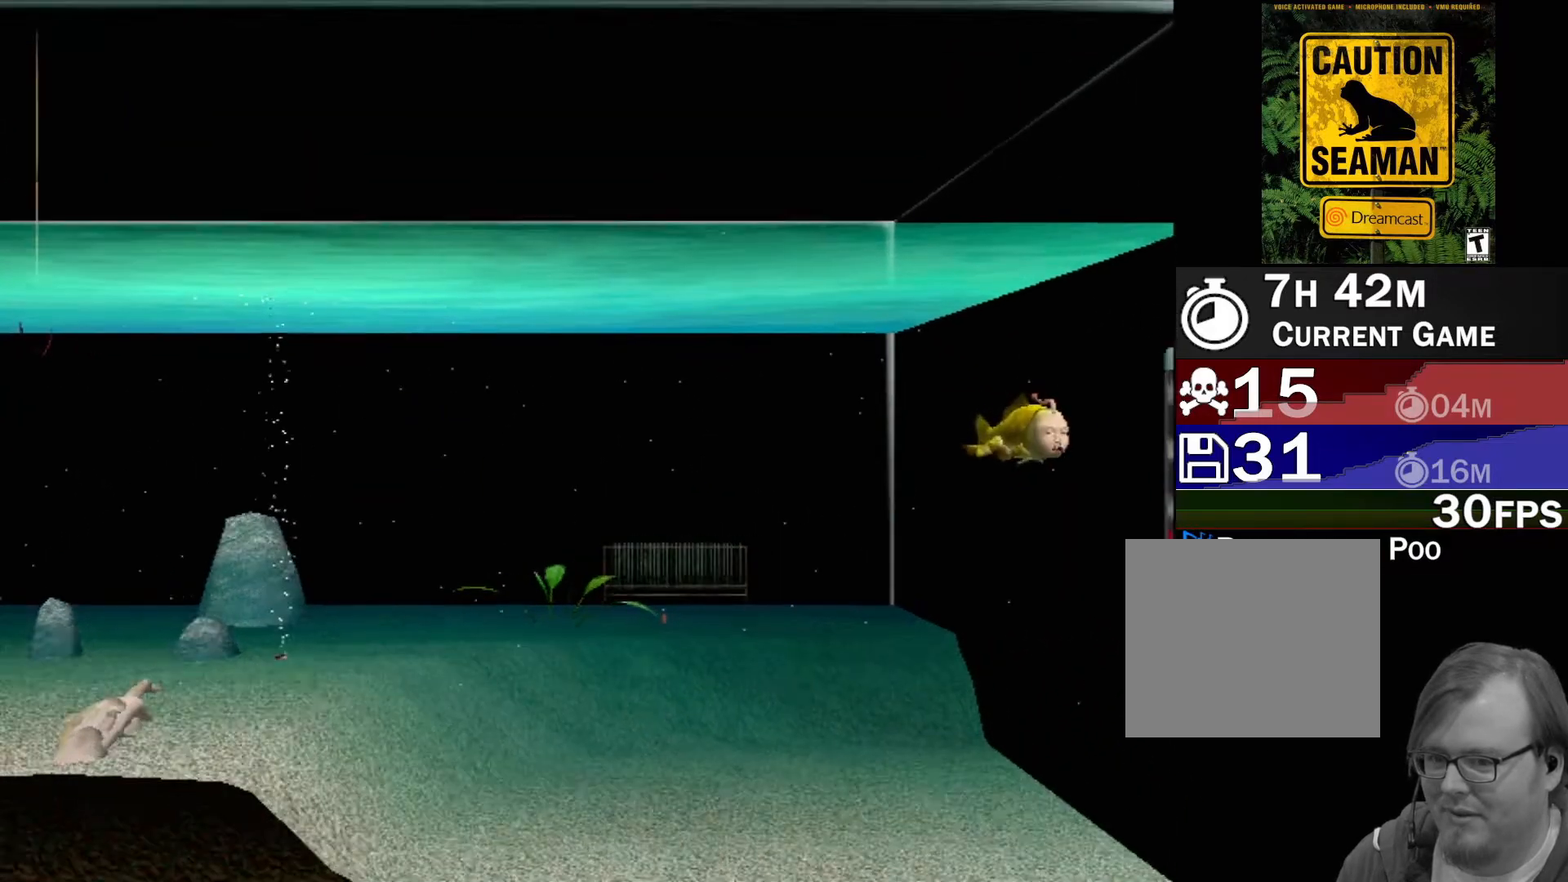
{"buttons": [], "left_stick": "center", "events": [[50, "Y", "up"]]}
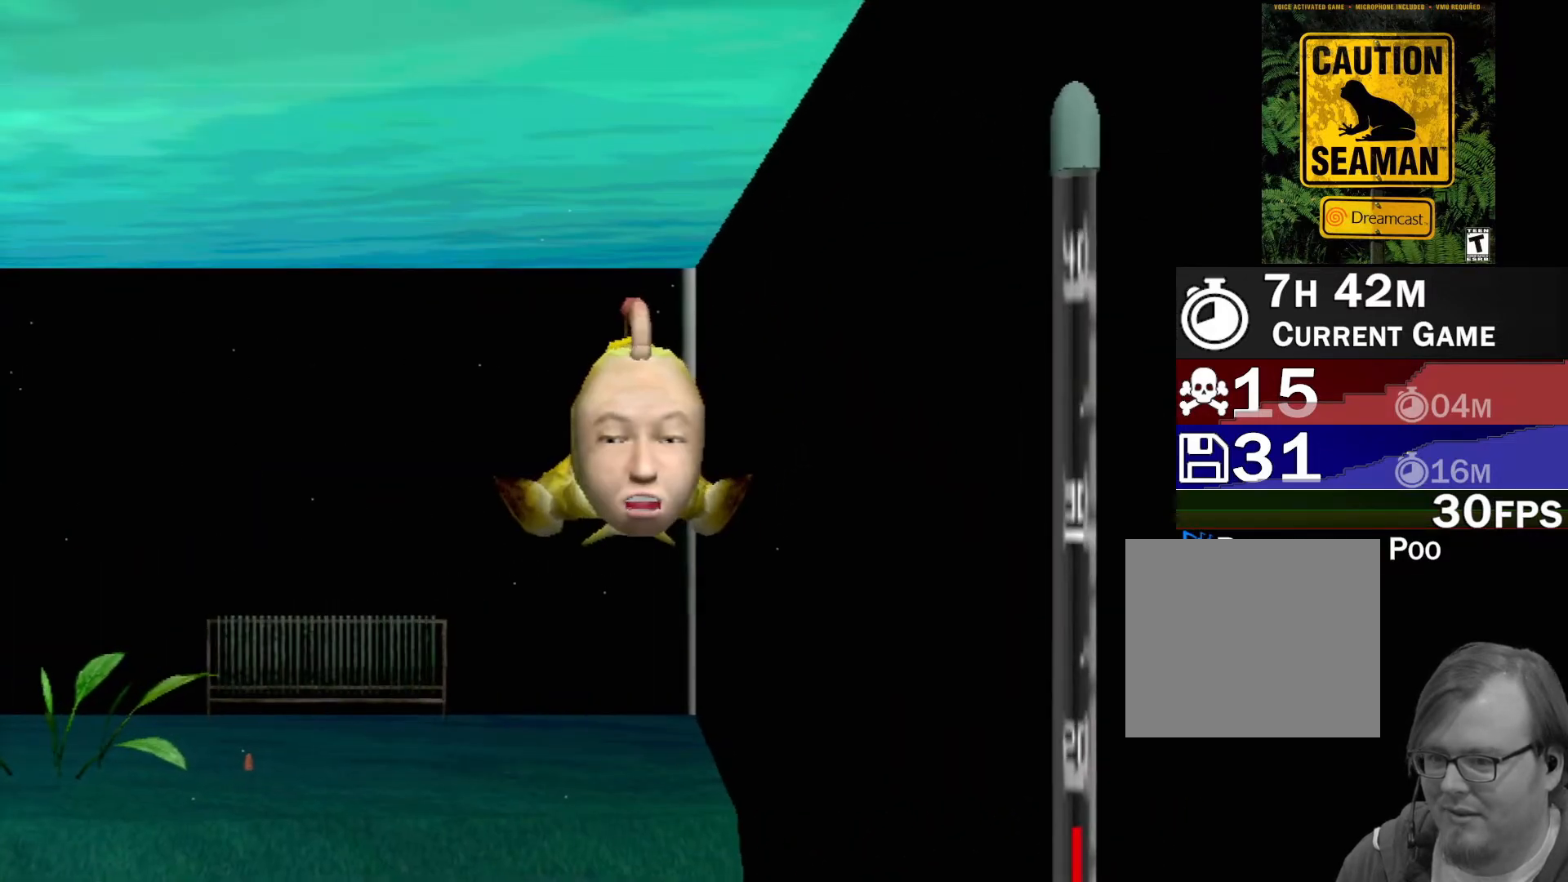
{"buttons": [], "left_stick": "center", "events": []}
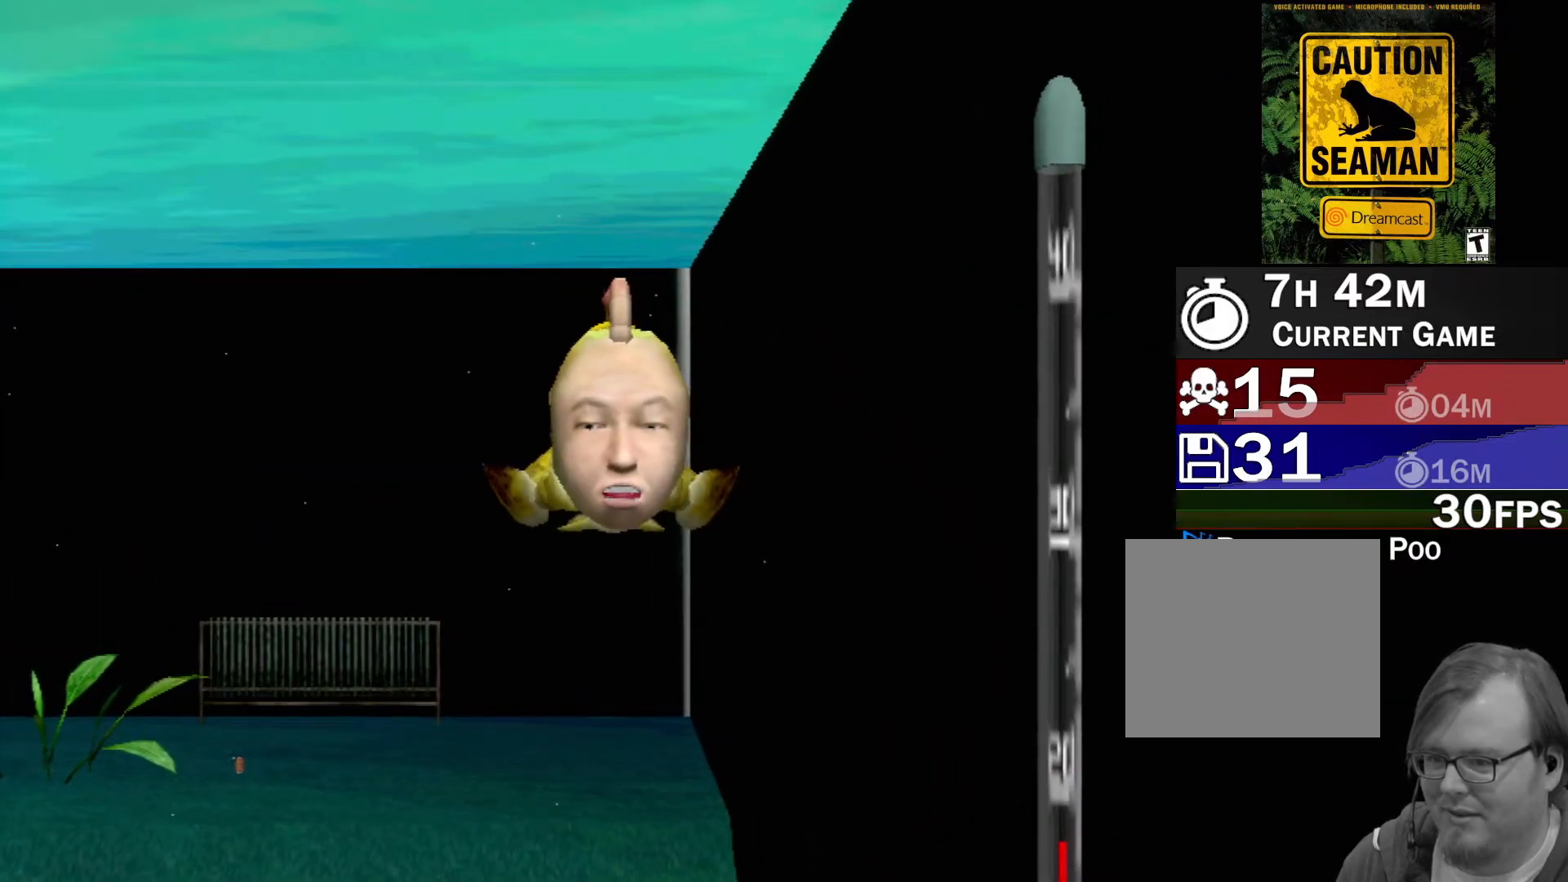
{"buttons": [], "left_stick": "center", "events": []}
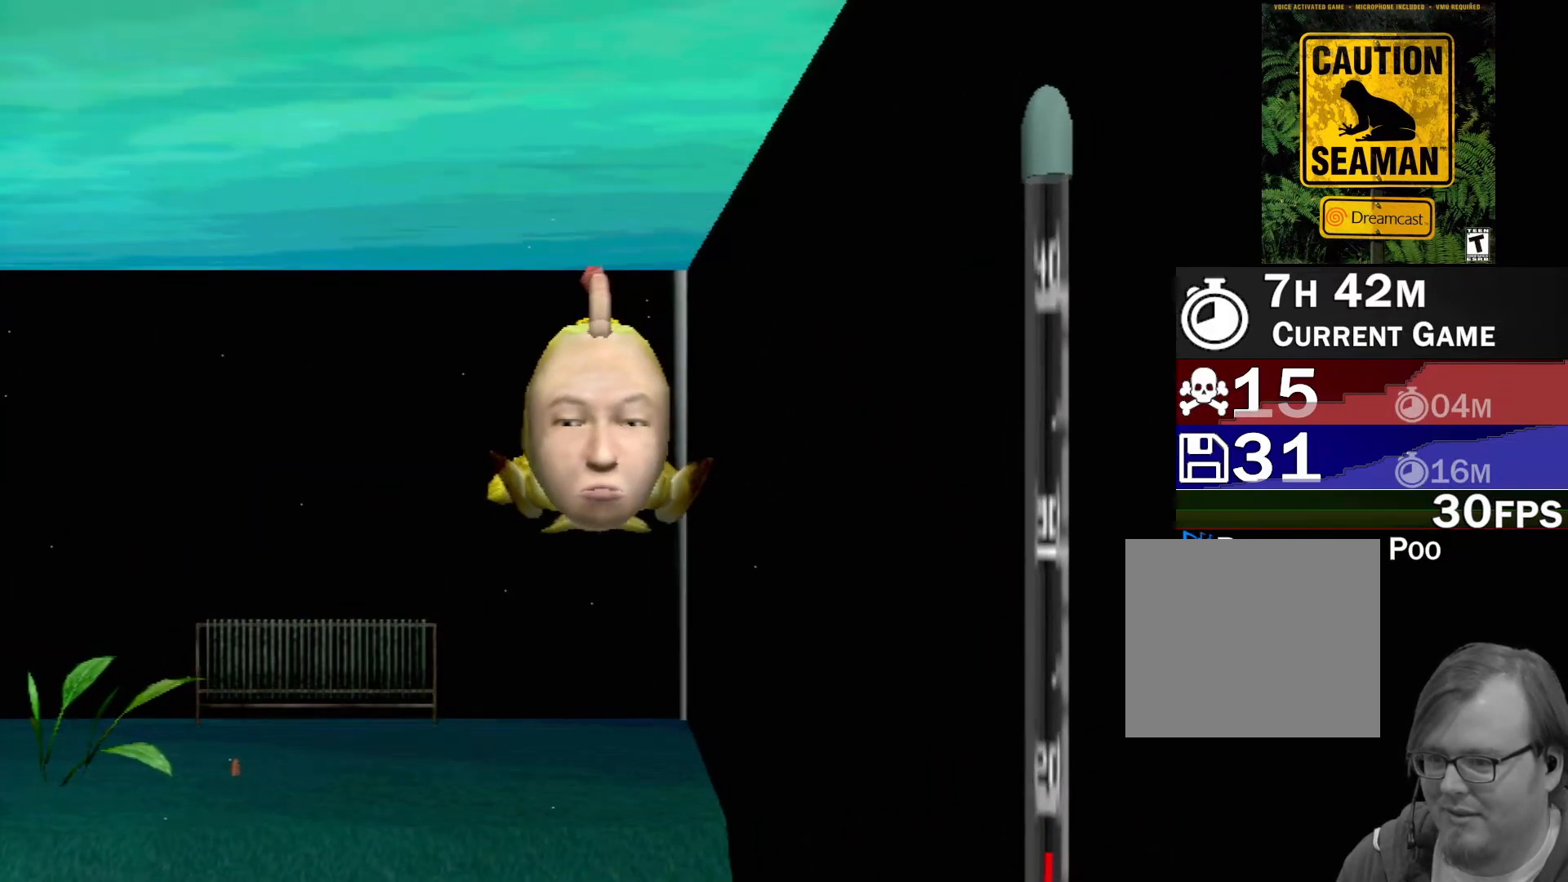
{"buttons": [], "left_stick": "center", "events": []}
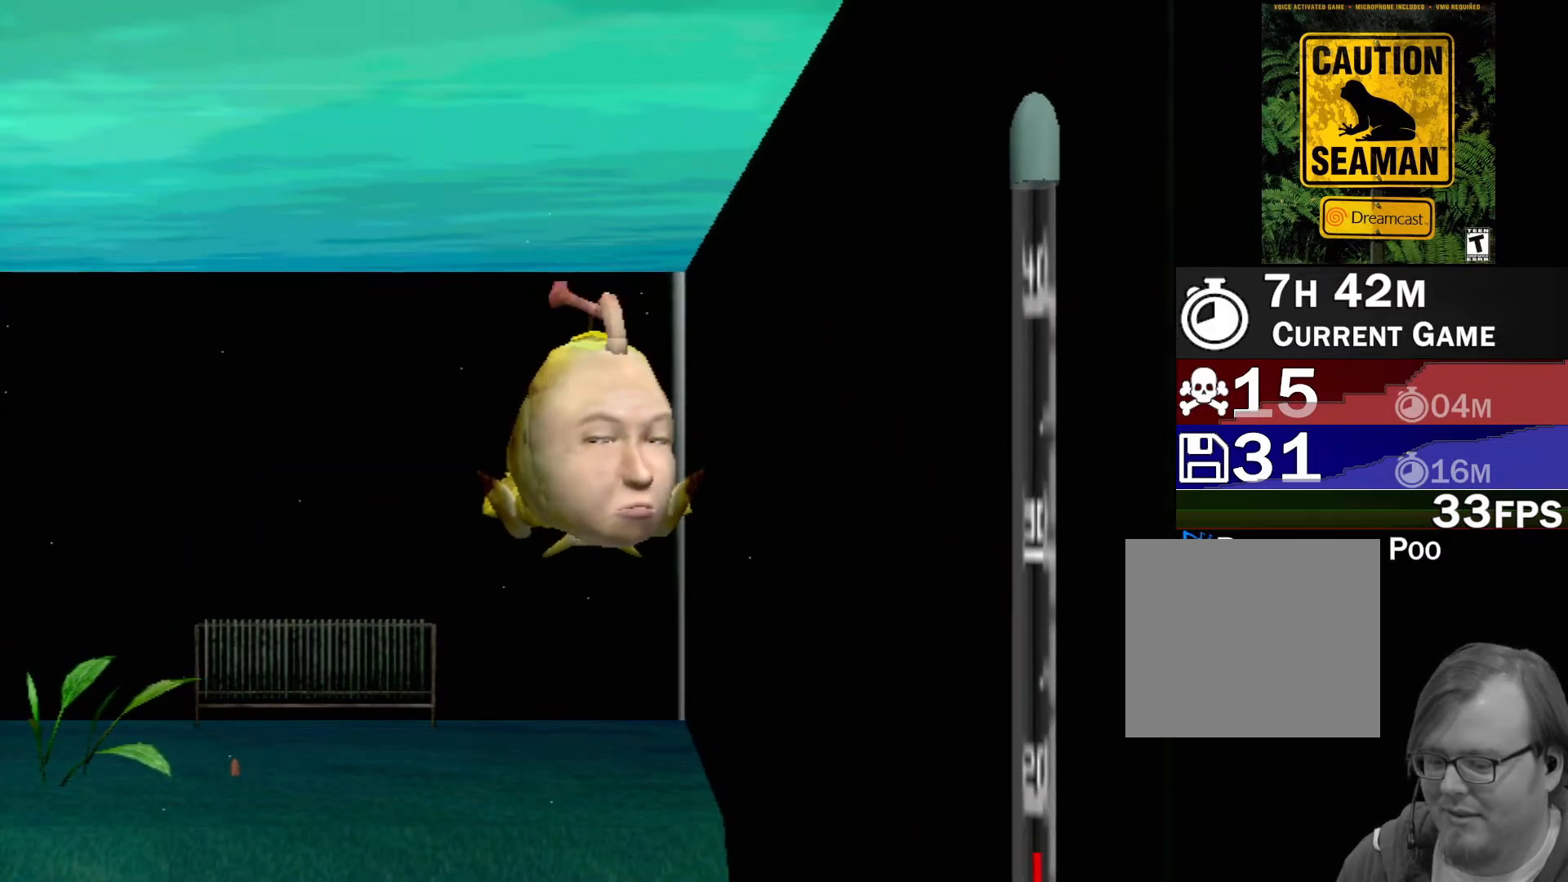
{"buttons": [], "left_stick": "center", "events": []}
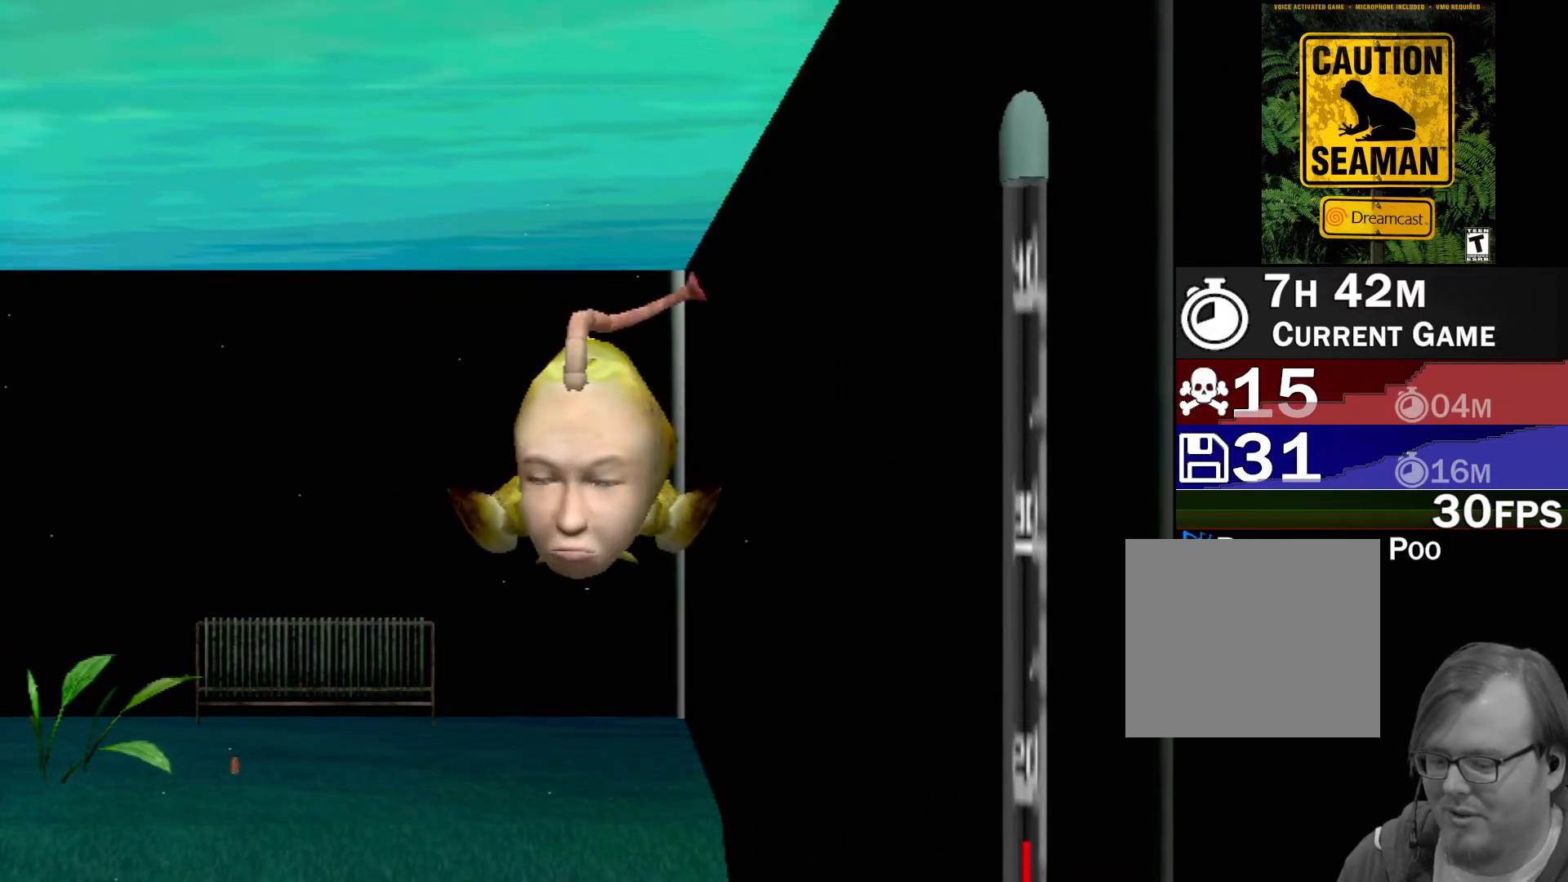
{"buttons": [], "left_stick": "center", "events": []}
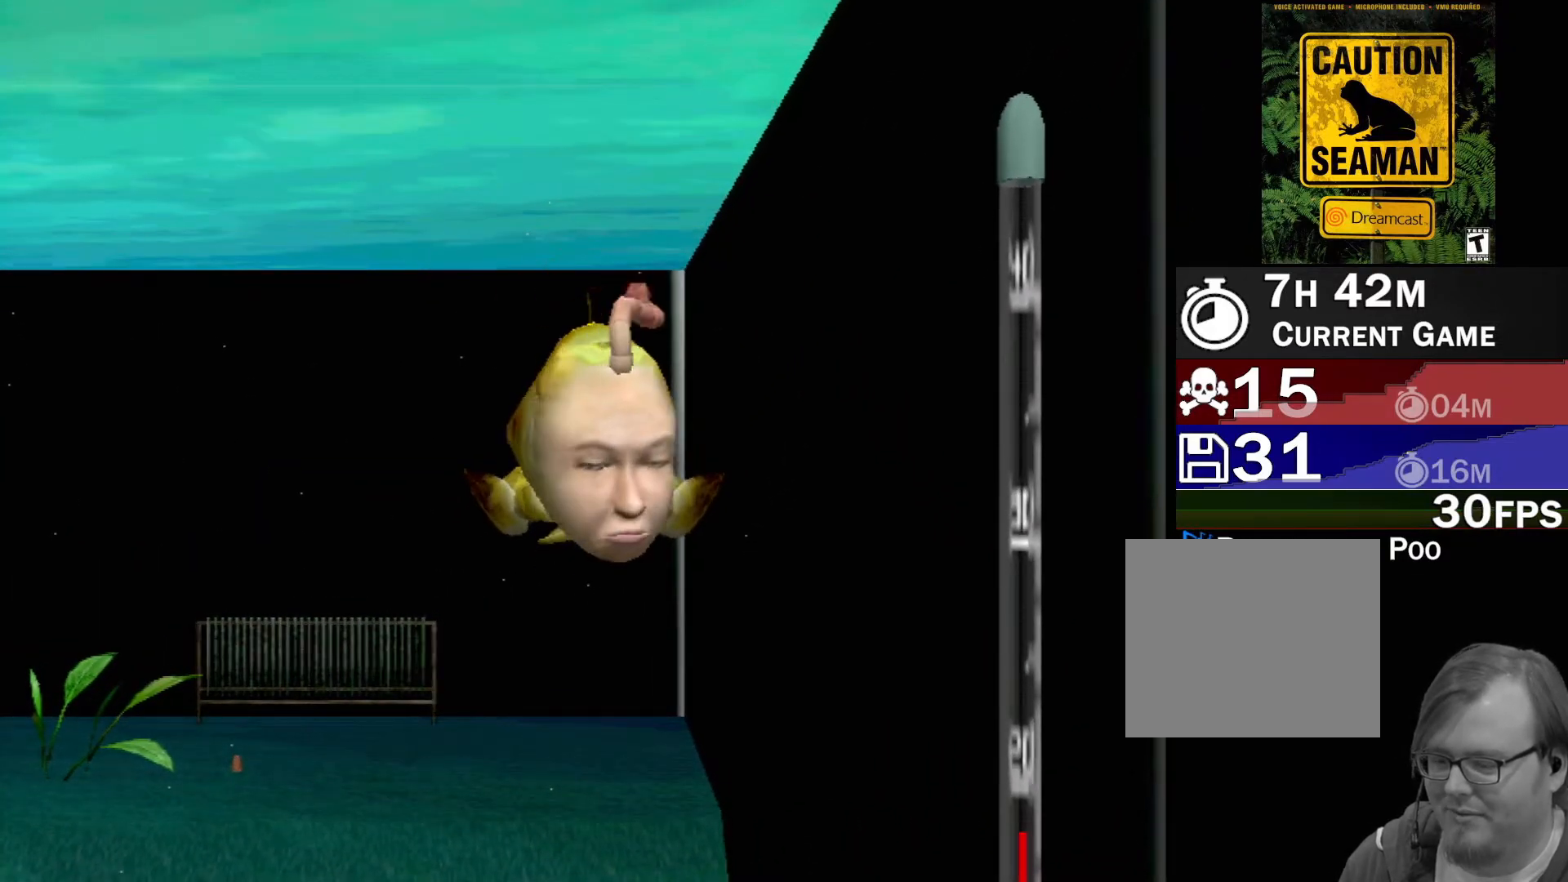
{"buttons": [], "left_stick": "center", "events": []}
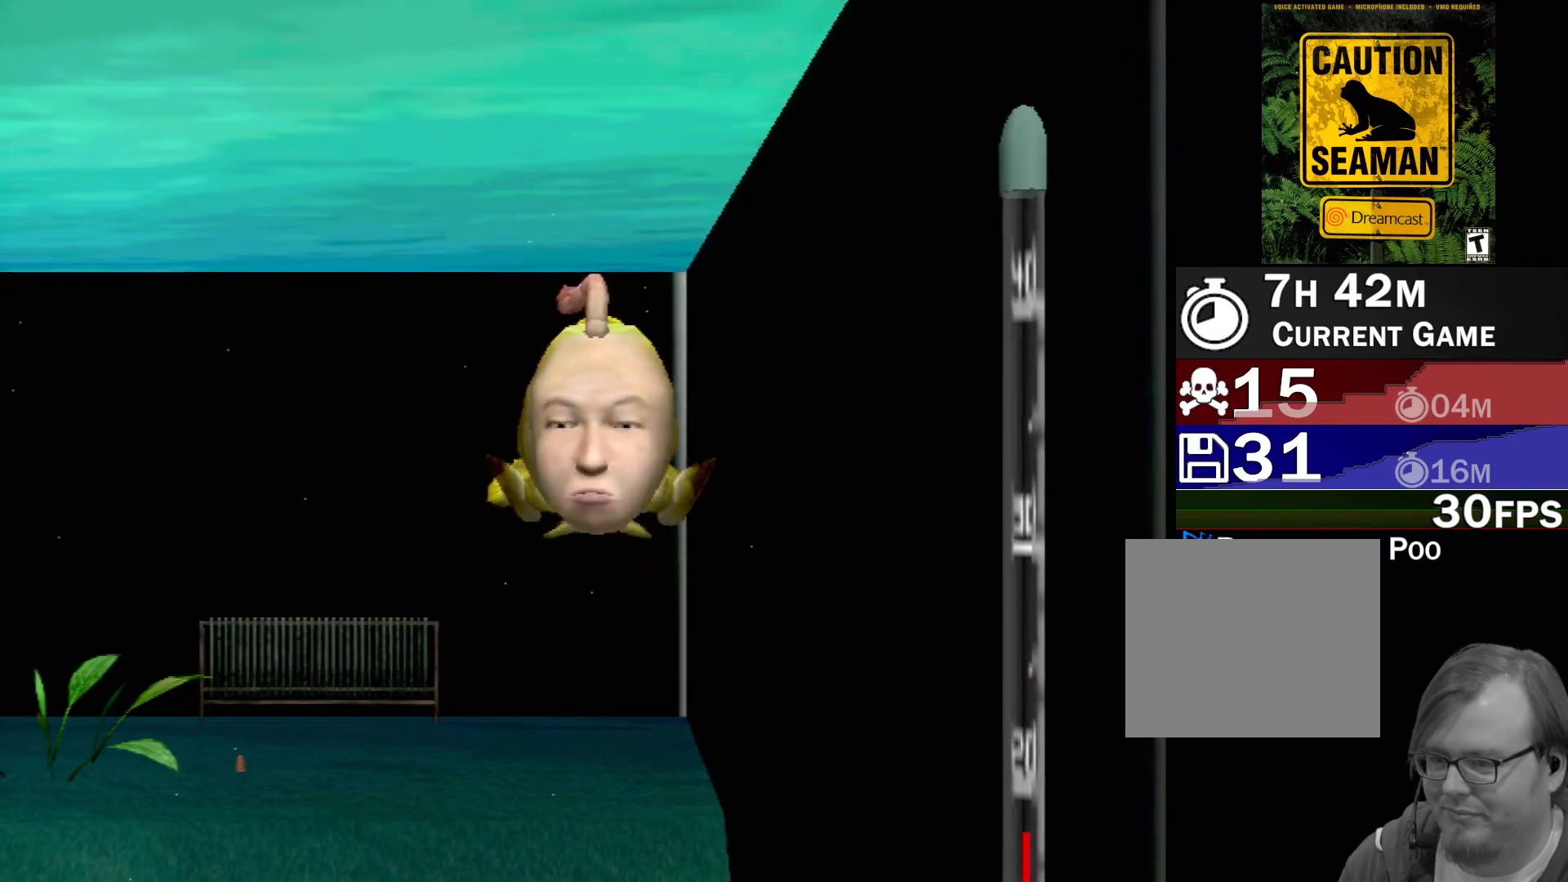
{"buttons": [], "left_stick": "center", "events": []}
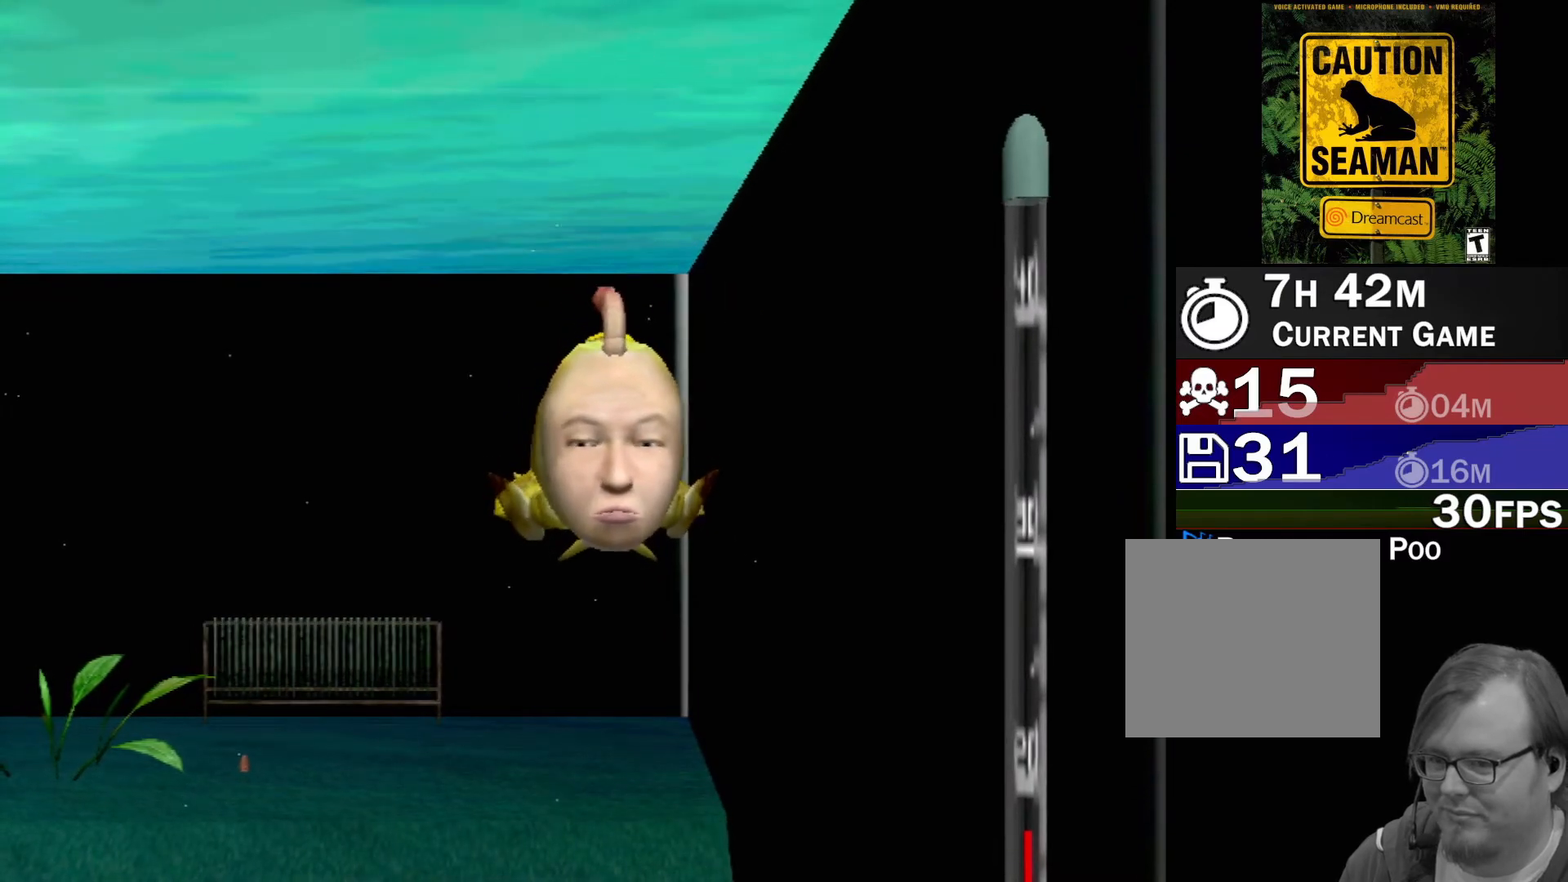
{"buttons": [], "left_stick": "center", "events": [[217, "Y", "down"], [400, "Y", "up"]]}
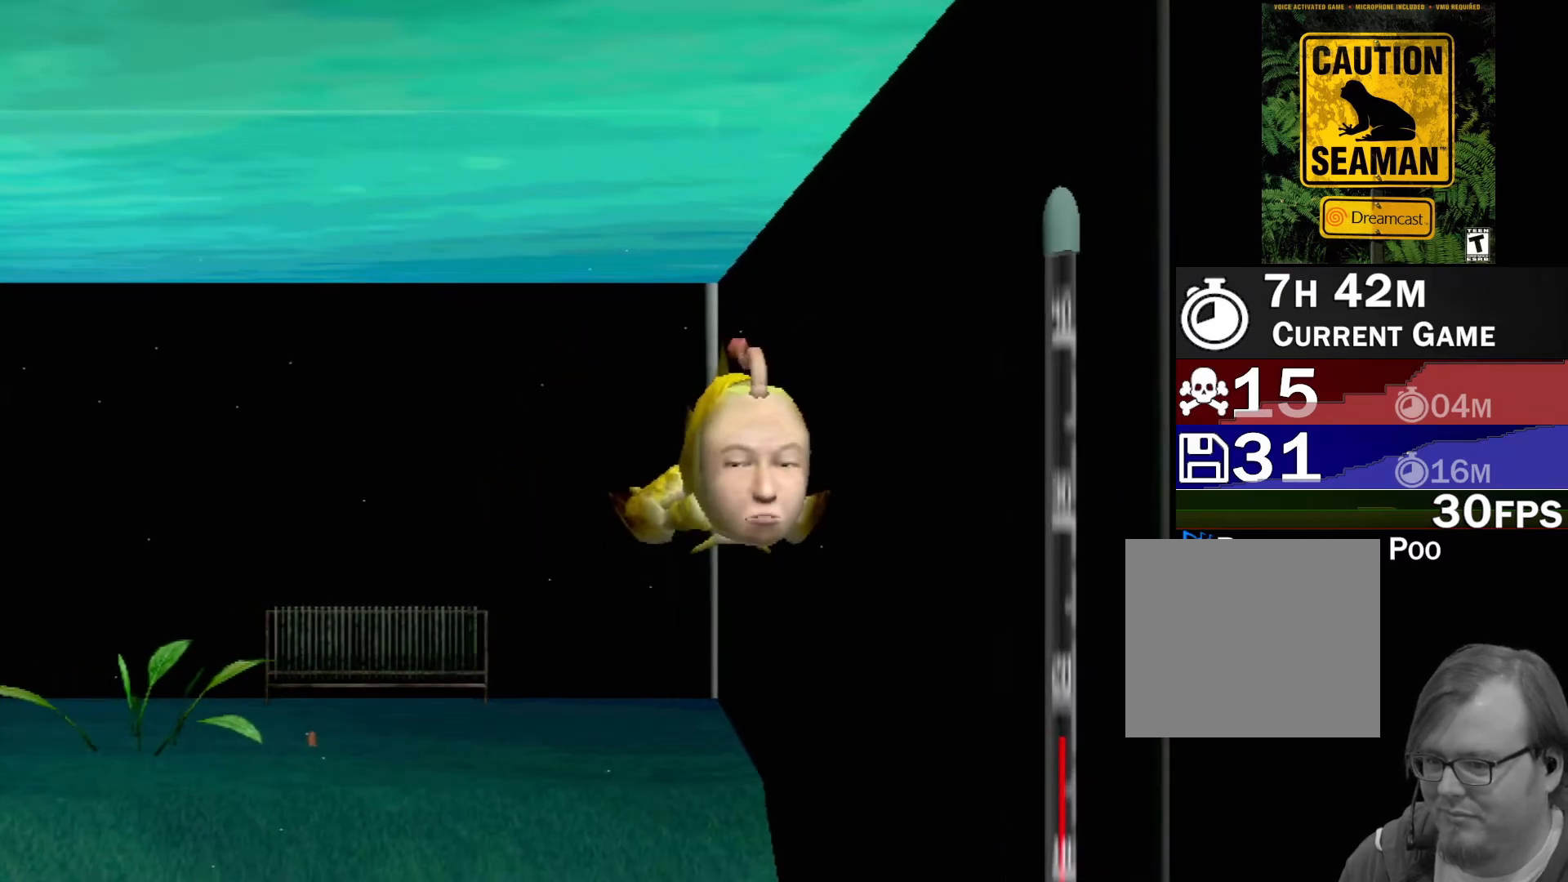
{"buttons": [], "left_stick": "left", "events": [[217, "left_stick", "left"]]}
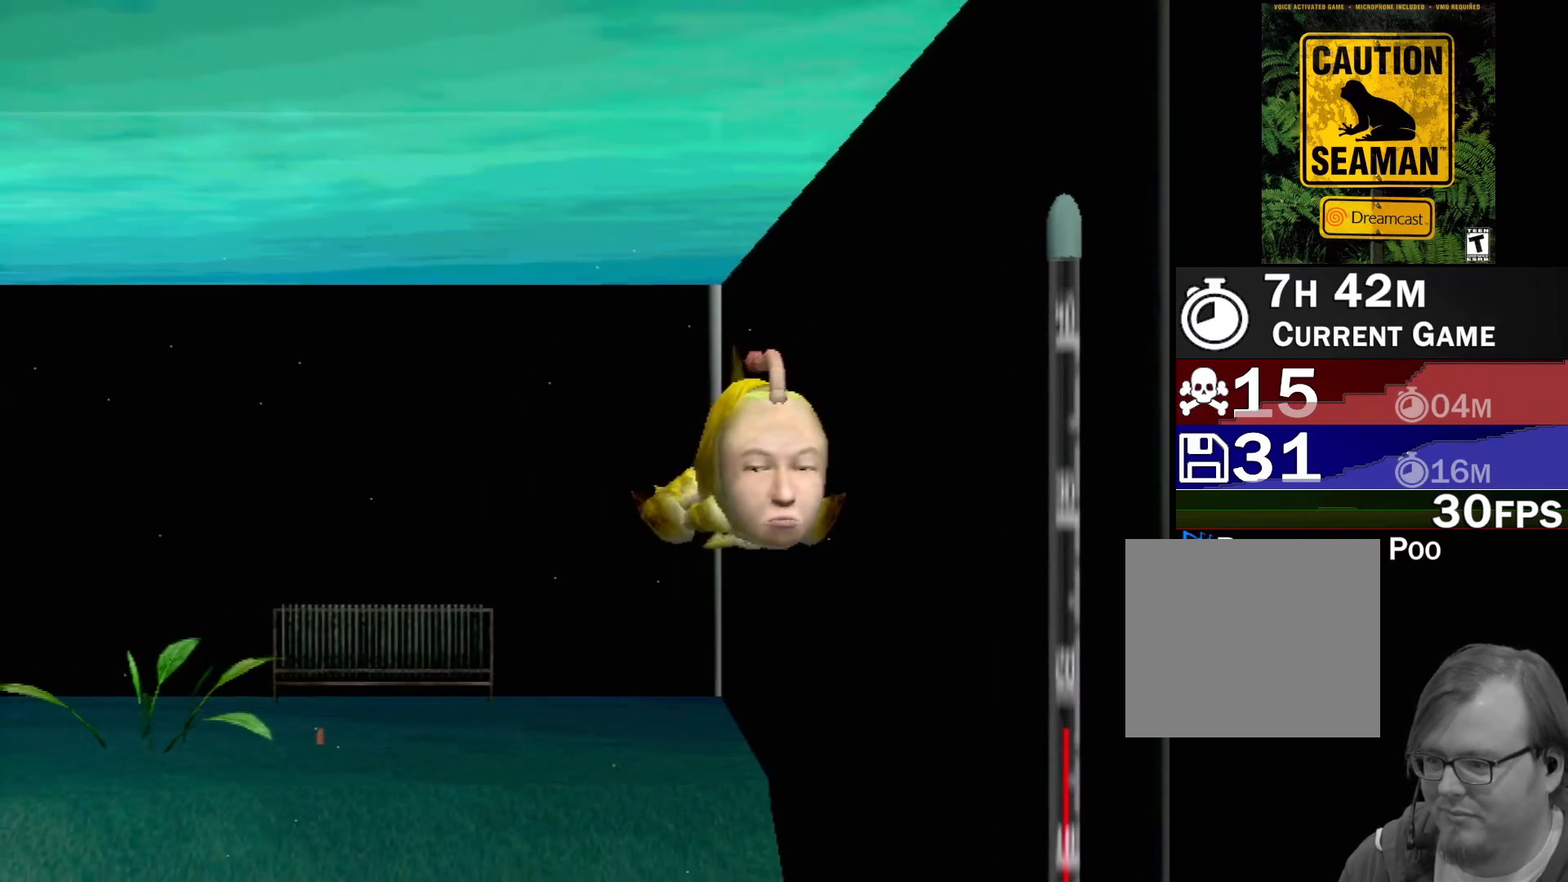
{"buttons": [], "left_stick": "down-left", "events": [[17, "left_stick", "down-left"]]}
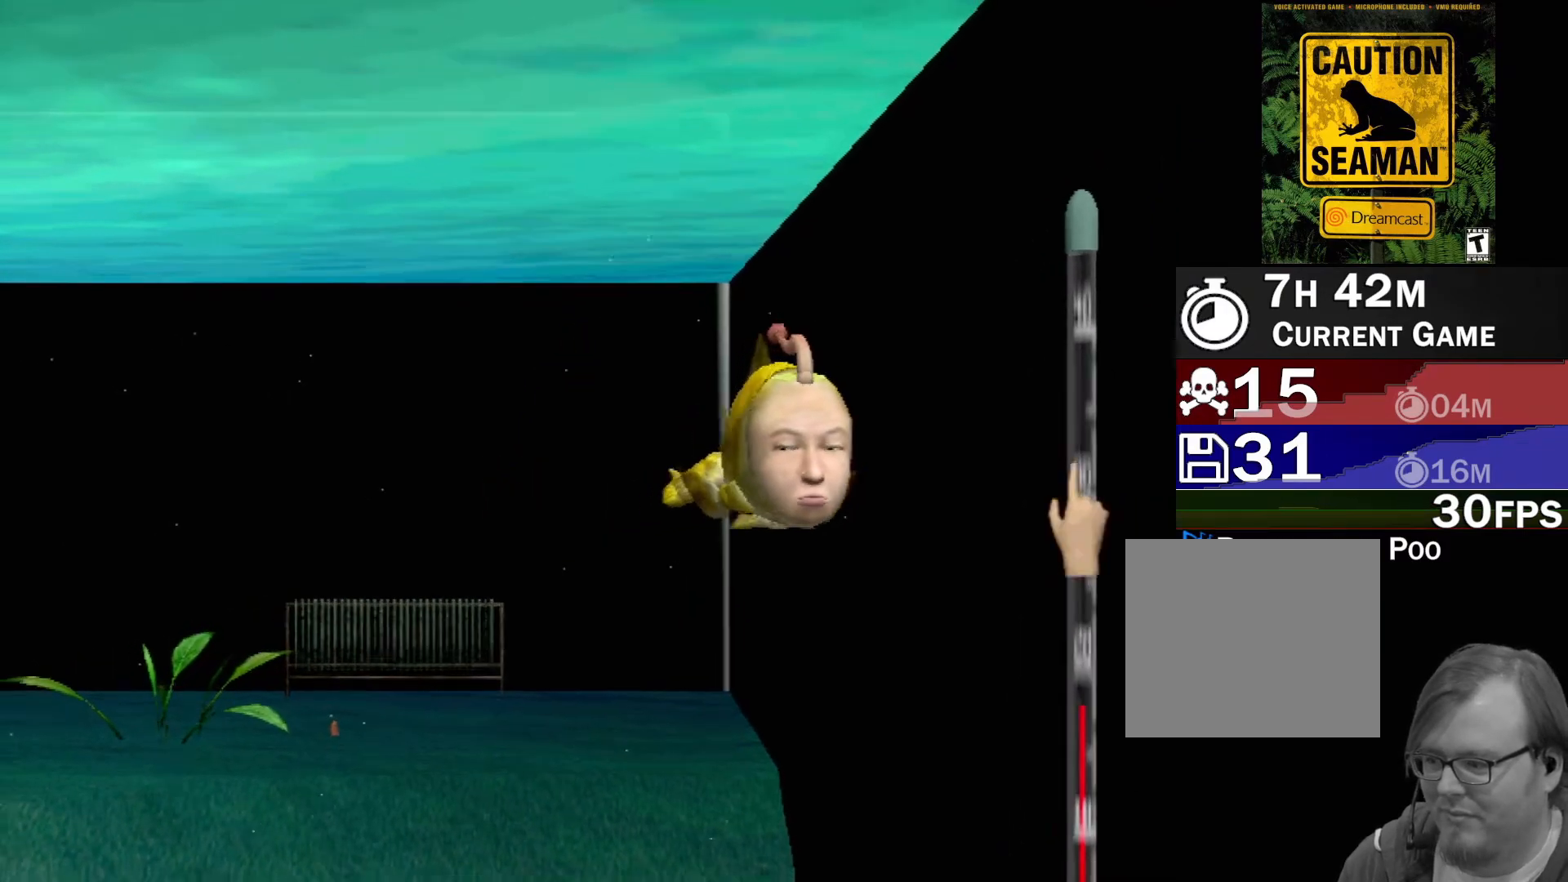
{"buttons": [], "left_stick": "left", "events": [[383, "left_stick", "left"]]}
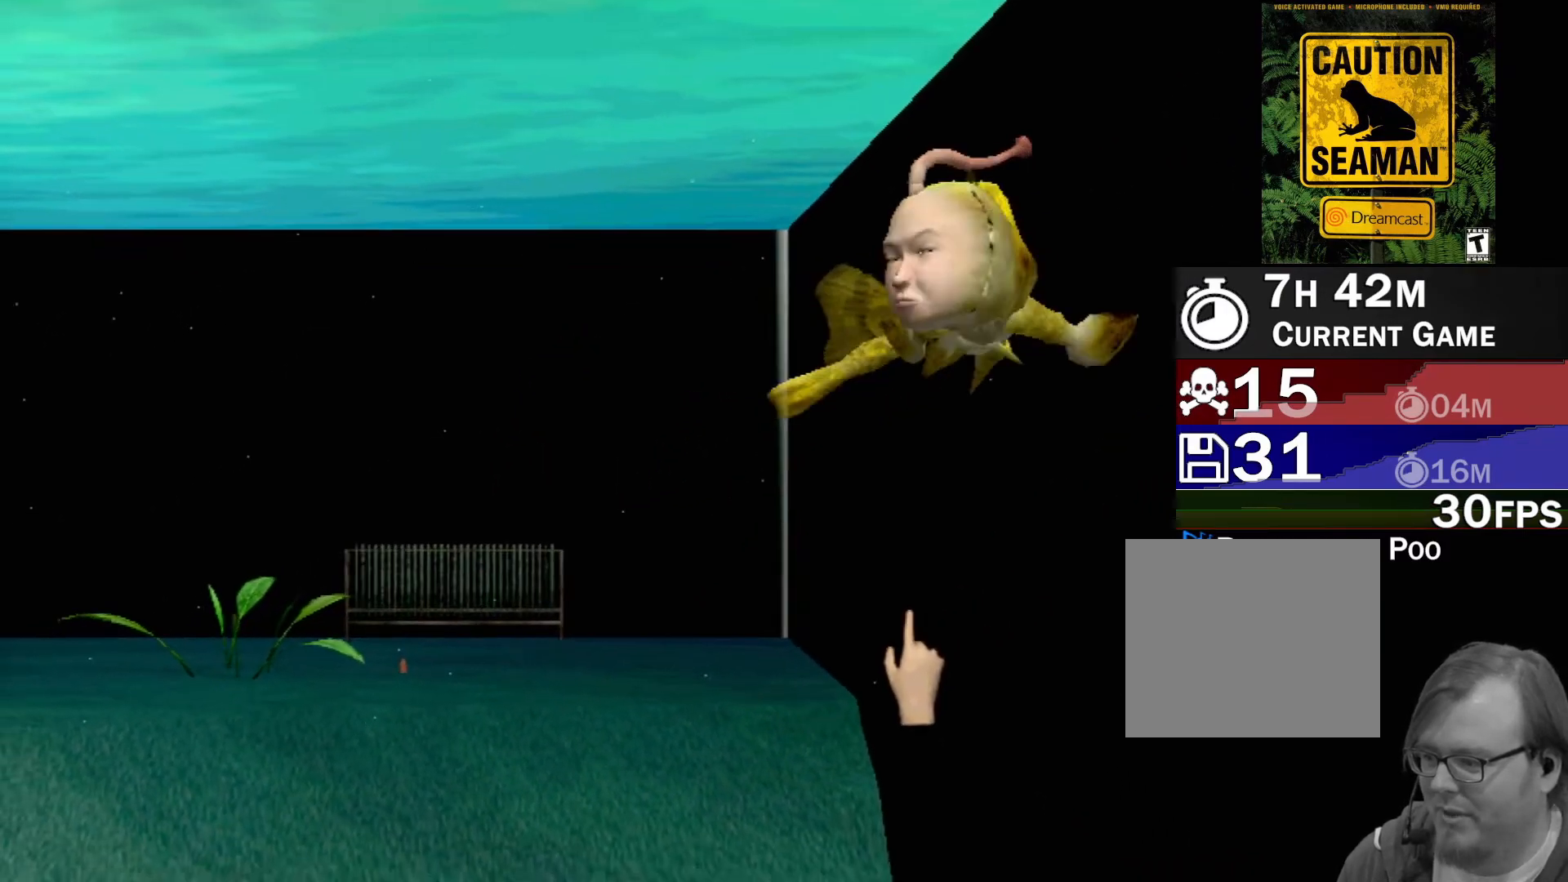
{"buttons": ["B"], "left_stick": "down", "events": [[50, "left_stick", "up-left"], [167, "left_stick", "center"], [317, "left_stick", "down"], [350, "B", "down"]]}
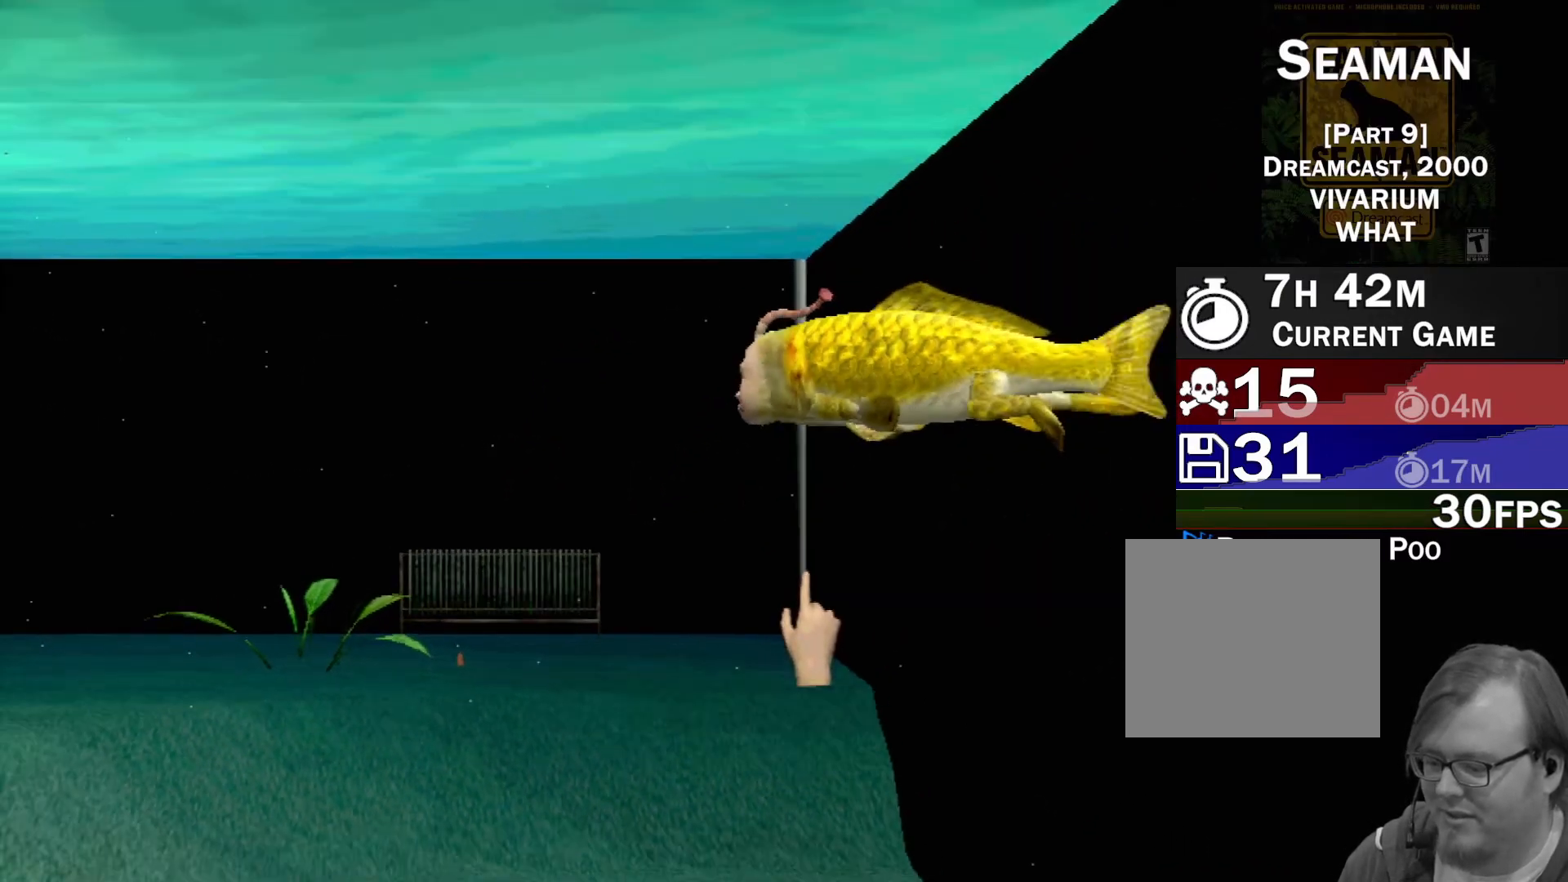
{"buttons": [], "left_stick": "center", "events": [[283, "B", "up"], [383, "left_stick", "center"]]}
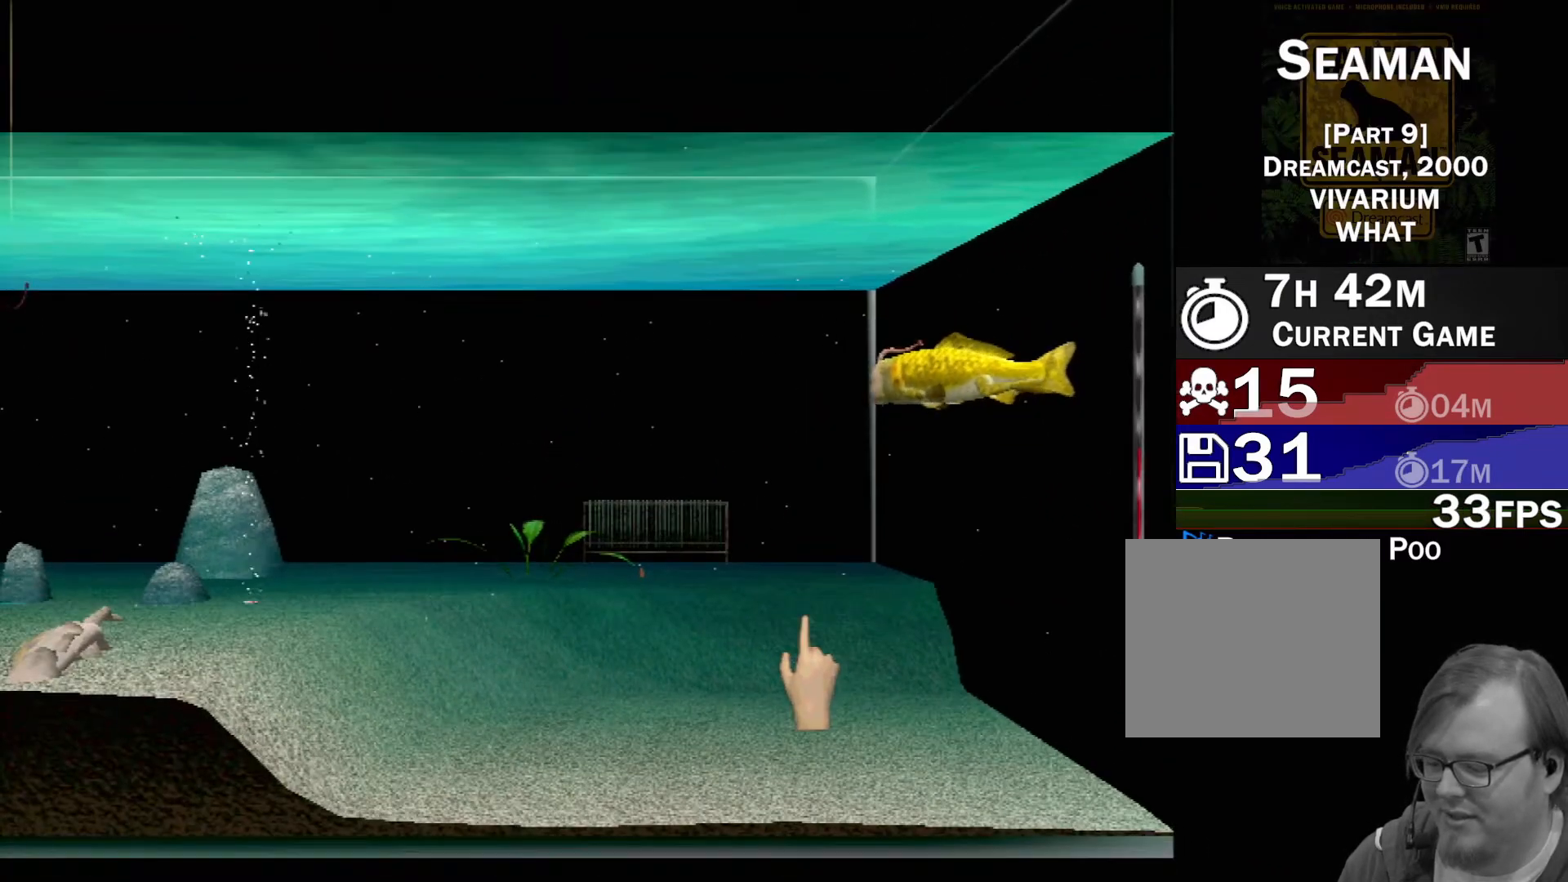
{"buttons": [], "left_stick": "left", "events": [[200, "left_stick", "left"]]}
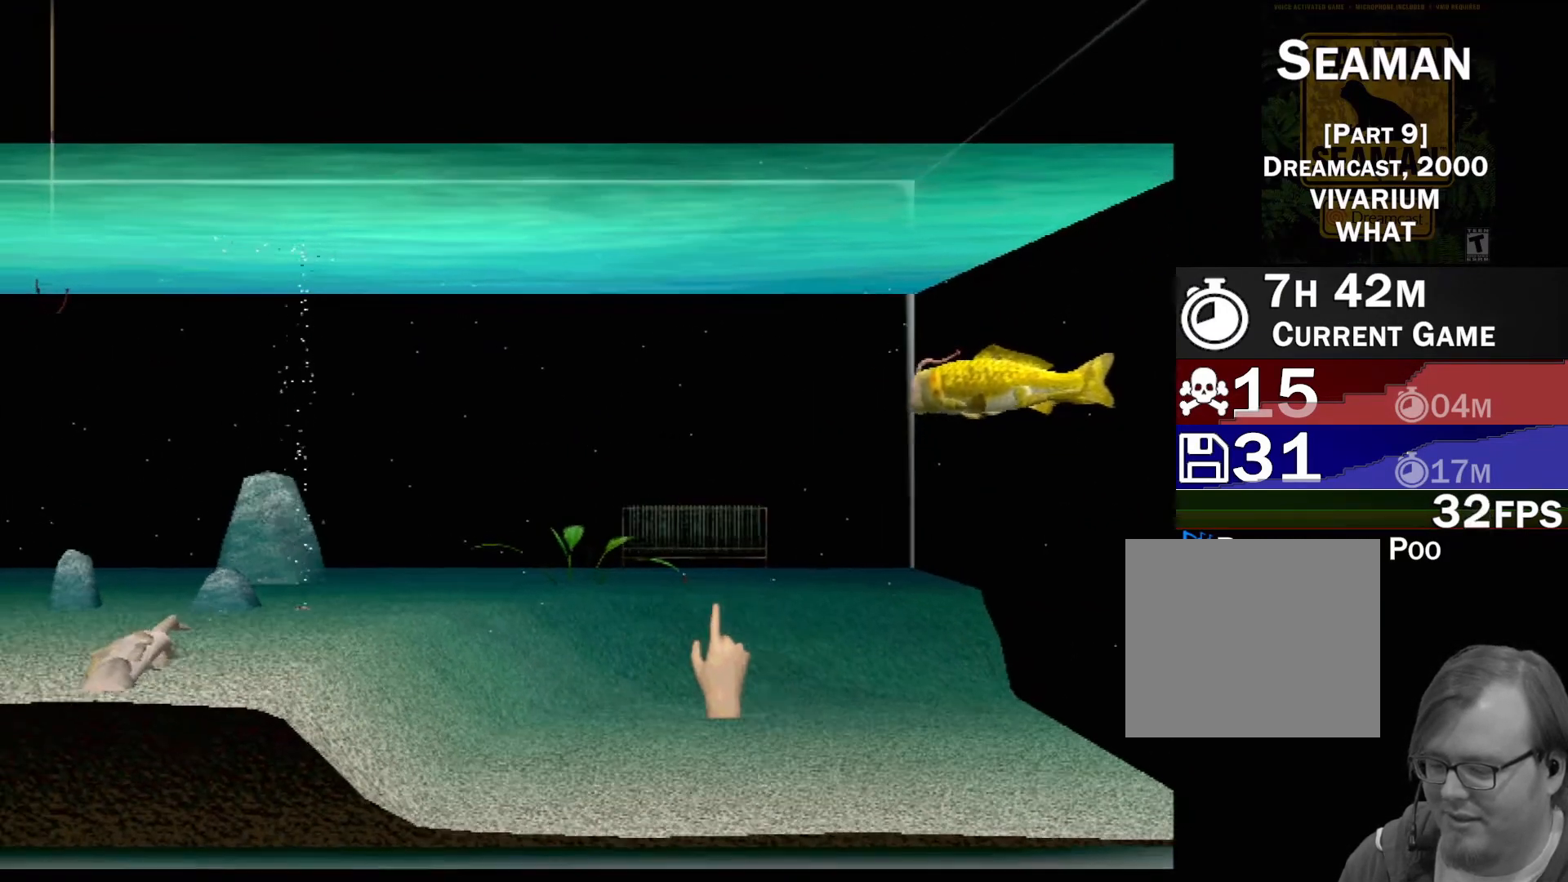
{"buttons": ["B"], "left_stick": "down-left", "events": [[233, "left_stick", "down-left"], [317, "B", "down"]]}
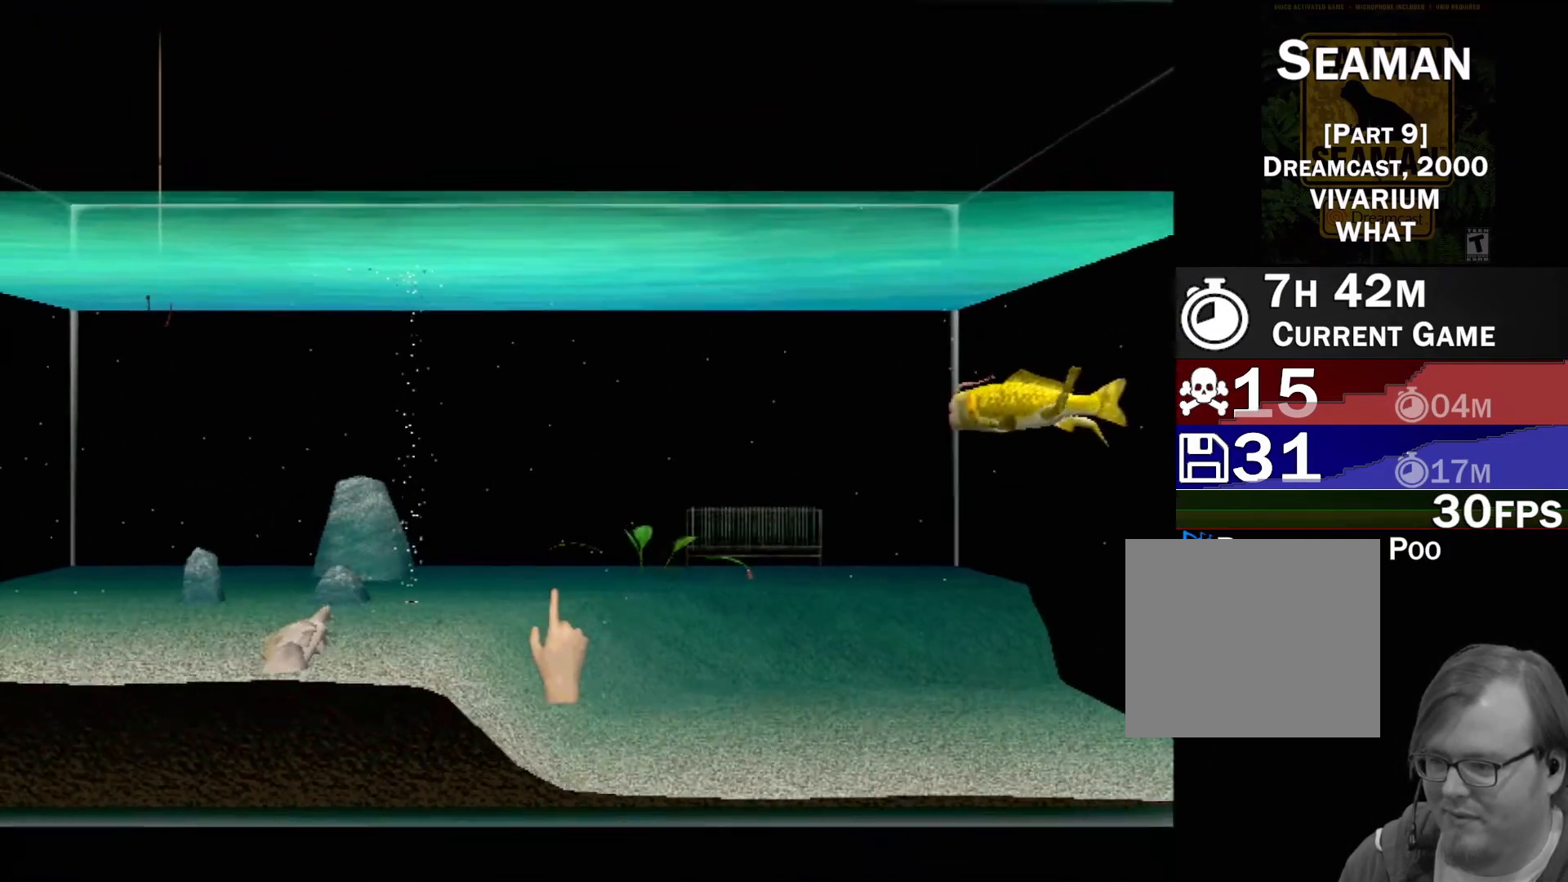
{"buttons": [], "left_stick": "up-left", "events": [[33, "B", "up"], [100, "left_stick", "center"], [400, "left_stick", "up-left"]]}
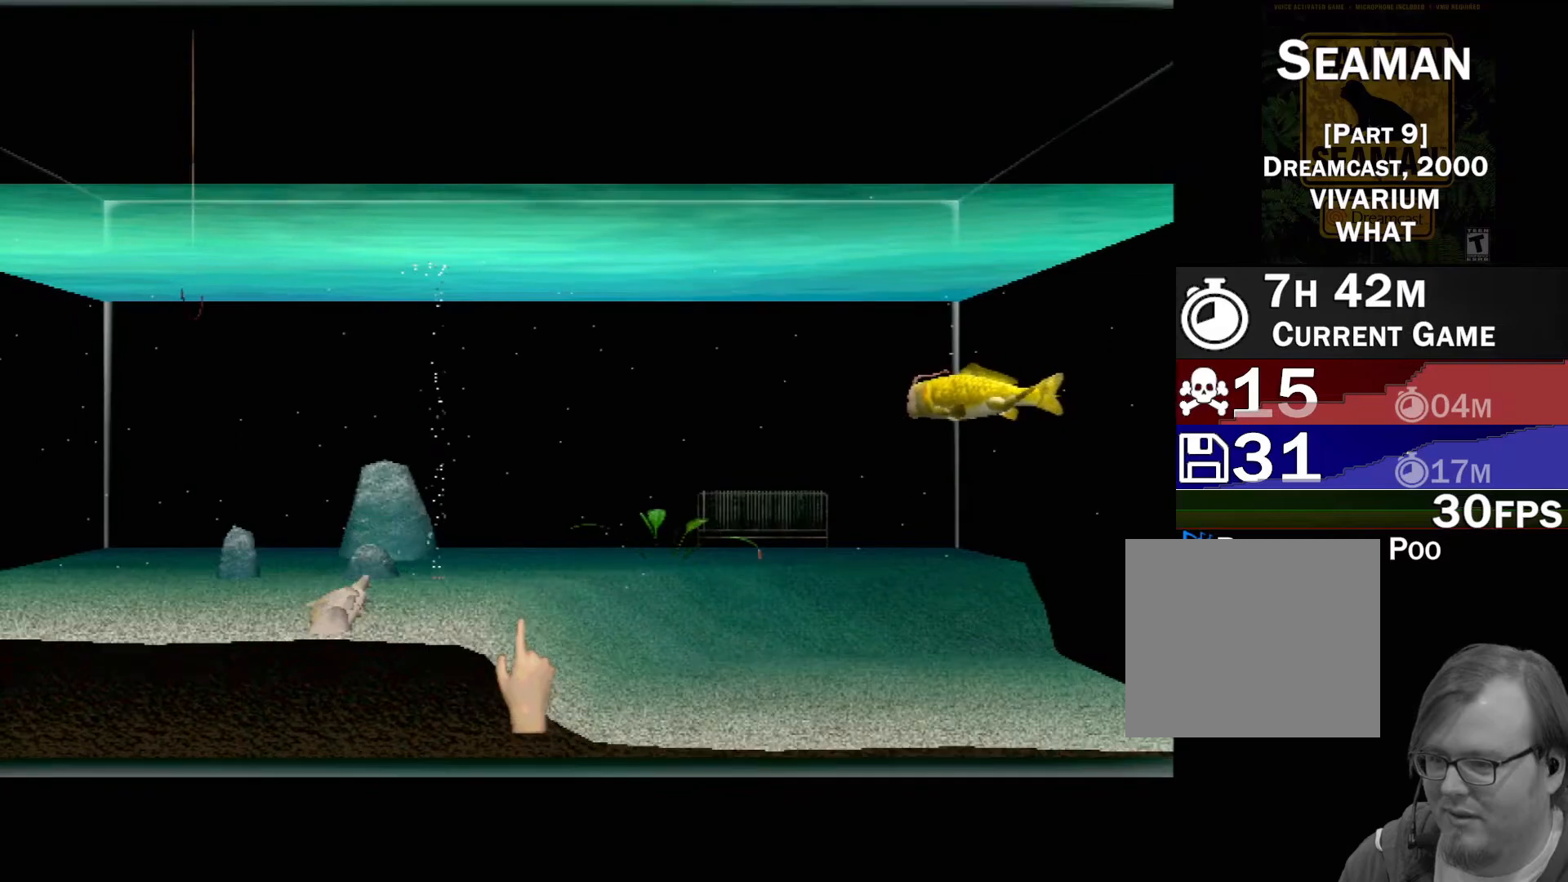
{"buttons": [], "left_stick": "center", "events": [[133, "left_stick", "left"], [317, "left_stick", "center"]]}
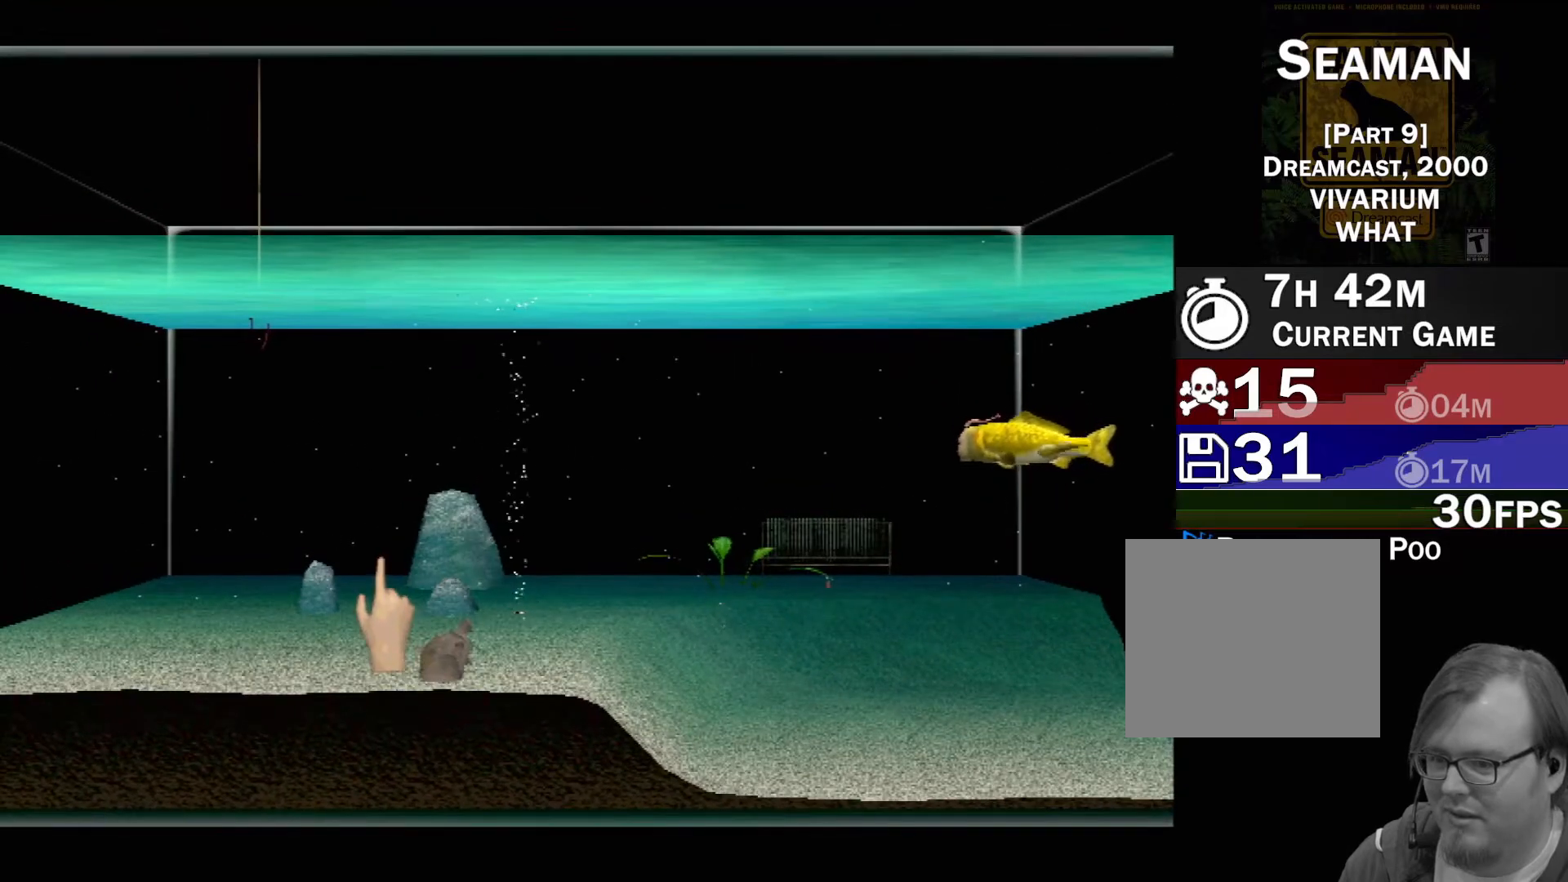
{"buttons": [], "left_stick": "up-right", "events": [[350, "left_stick", "up-right"]]}
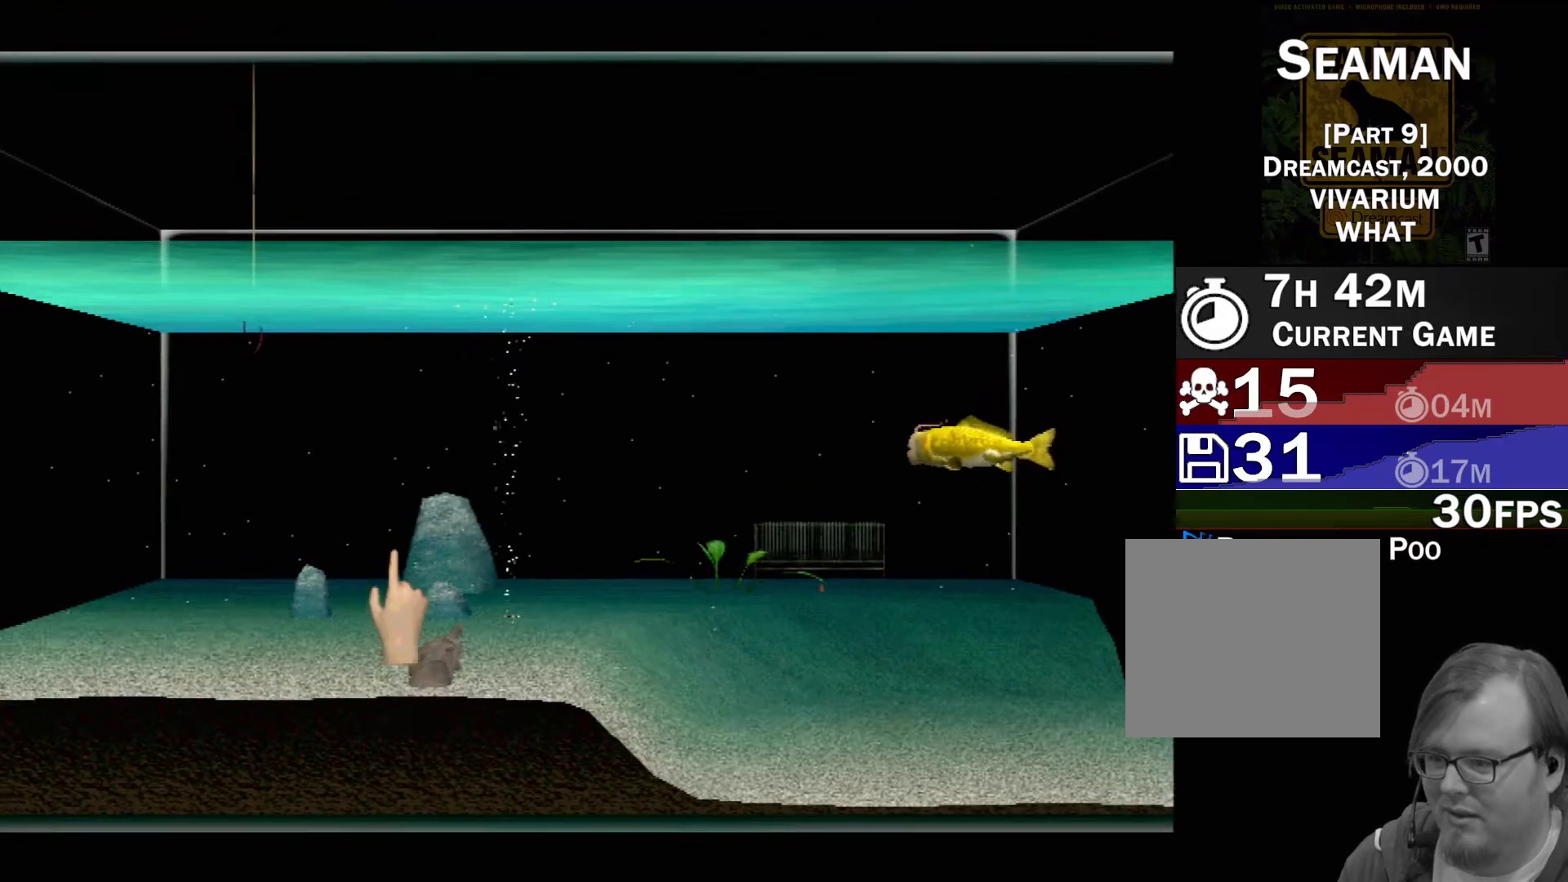
{"buttons": [], "left_stick": "center", "events": [[50, "left_stick", "center"]]}